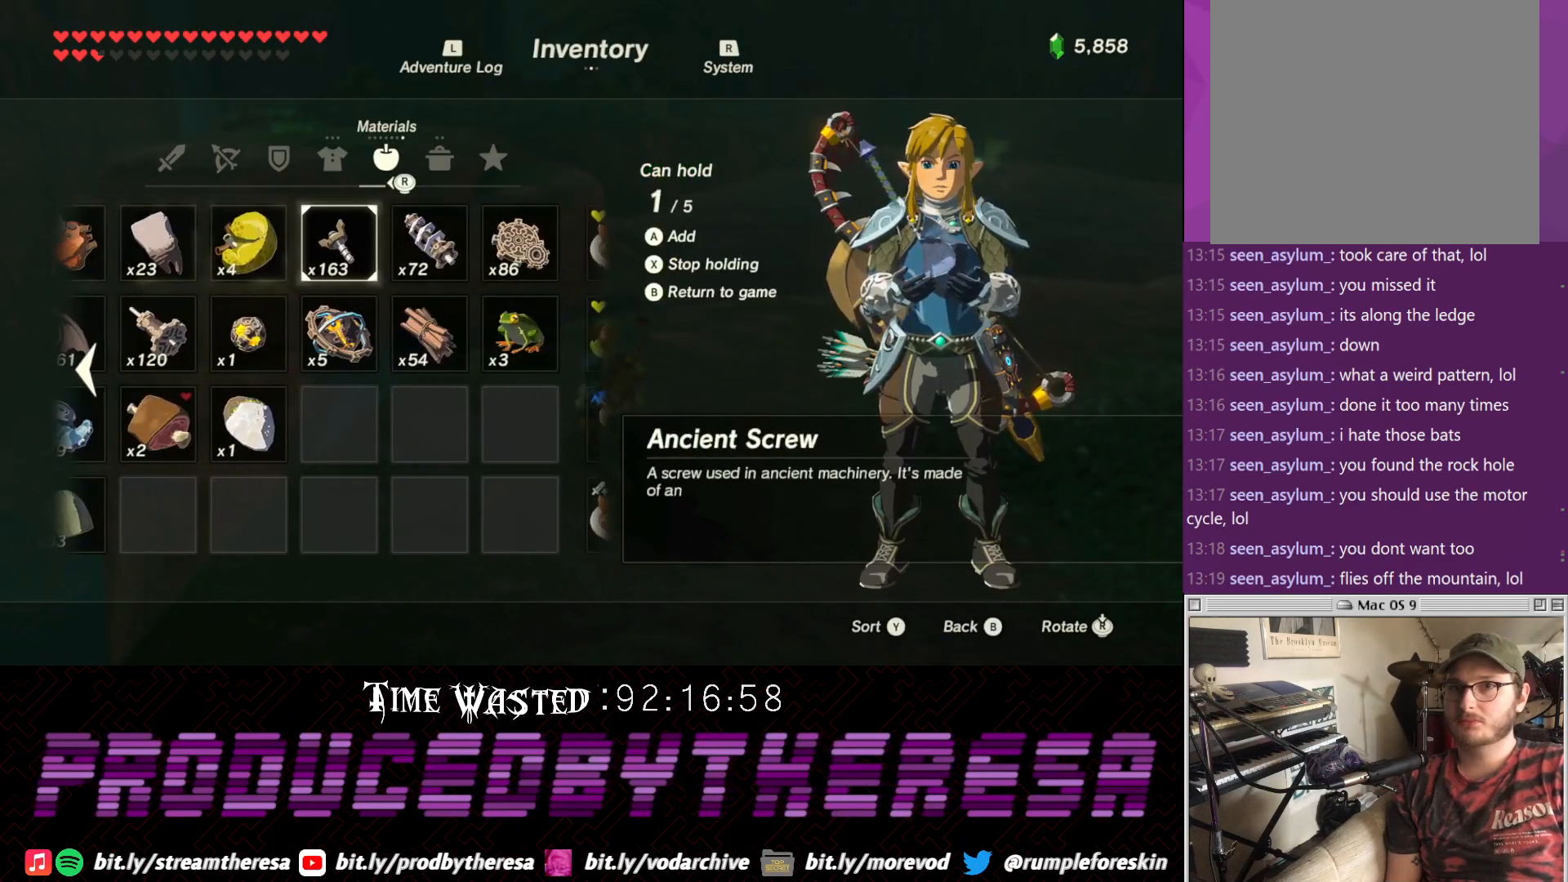
Gameplay with a controller (PlayStation layout); each line is a JSON object with the inputs held at the frame after it. "events" lists button and stick changes between this image and that frame as [ms after this image, input, new state], when the widget could be followed in between. Not read: CROSS.
{"buttons": ["DPAD_RIGHT"], "left_stick": "center", "right_stick": "center", "events": [[283, "DPAD_DOWN", "down"], [350, "DPAD_DOWN", "up"], [467, "DPAD_RIGHT", "down"]]}
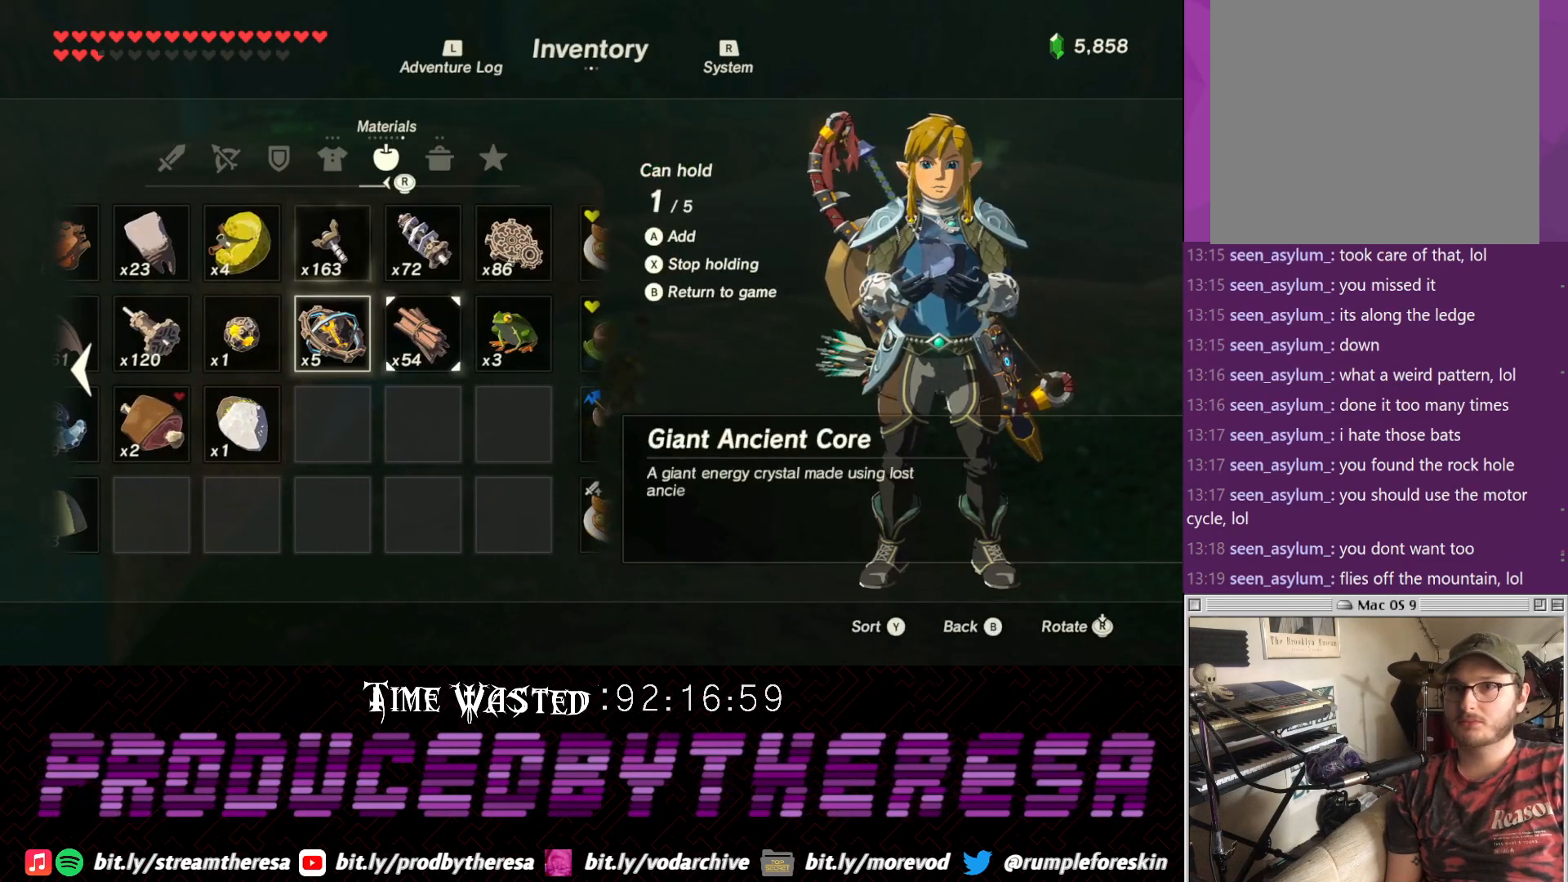
{"buttons": [], "left_stick": "center", "right_stick": "center", "events": [[33, "DPAD_RIGHT", "up"], [50, "CIRCLE", "down"], [167, "CIRCLE", "up"], [217, "CIRCLE", "down"], [300, "CIRCLE", "up"]]}
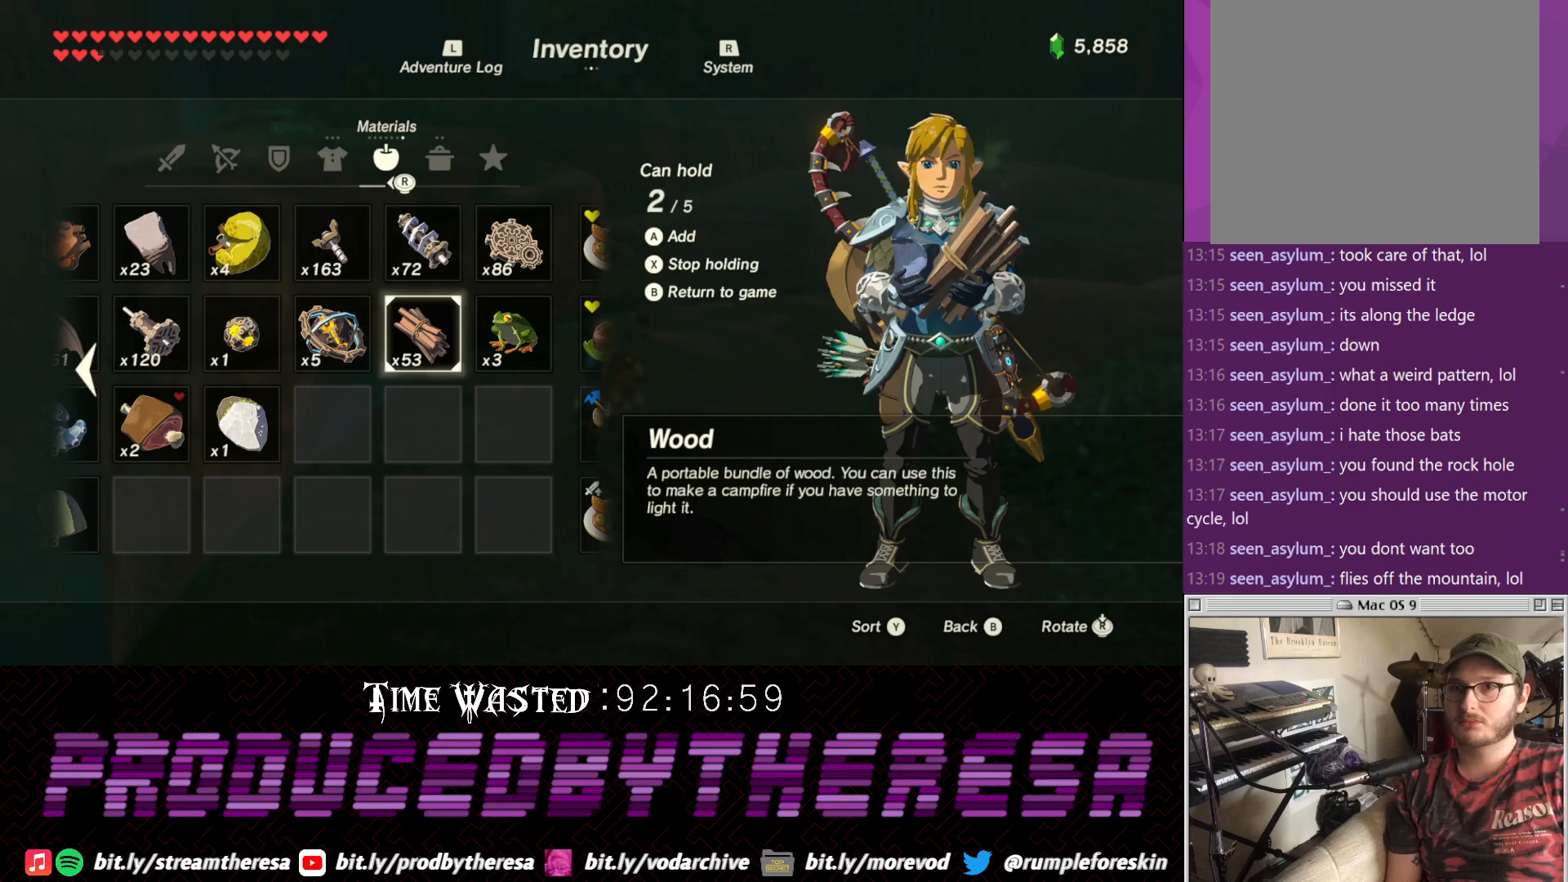
{"buttons": ["CIRCLE"], "left_stick": "center", "right_stick": "center", "events": [[483, "CIRCLE", "down"]]}
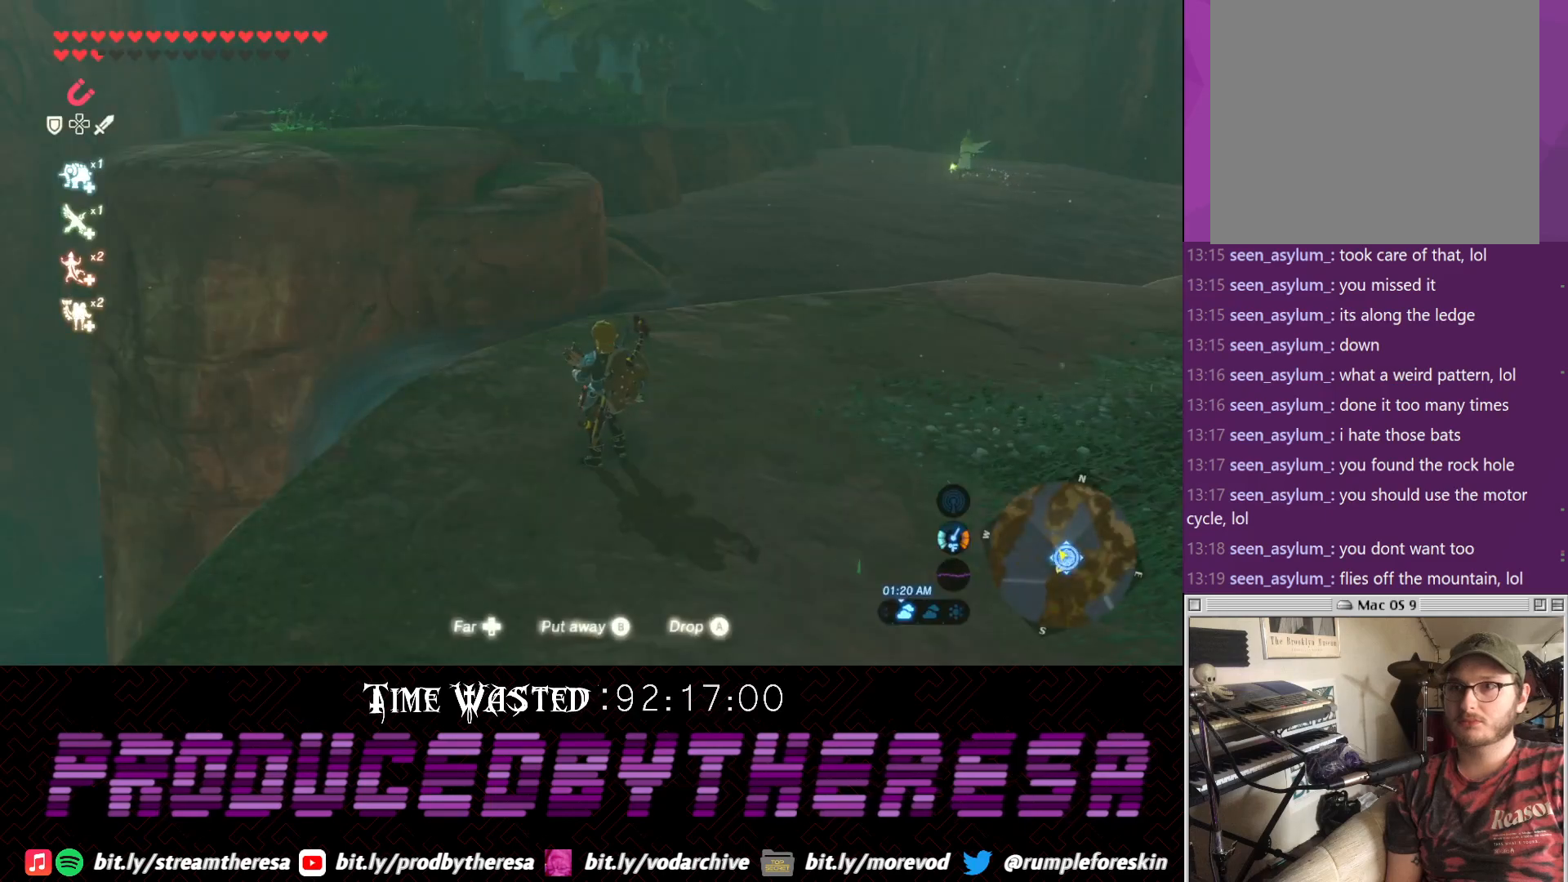
{"buttons": ["CIRCLE"], "left_stick": "center", "right_stick": "center", "events": [[117, "CIRCLE", "up"], [500, "CIRCLE", "down"]]}
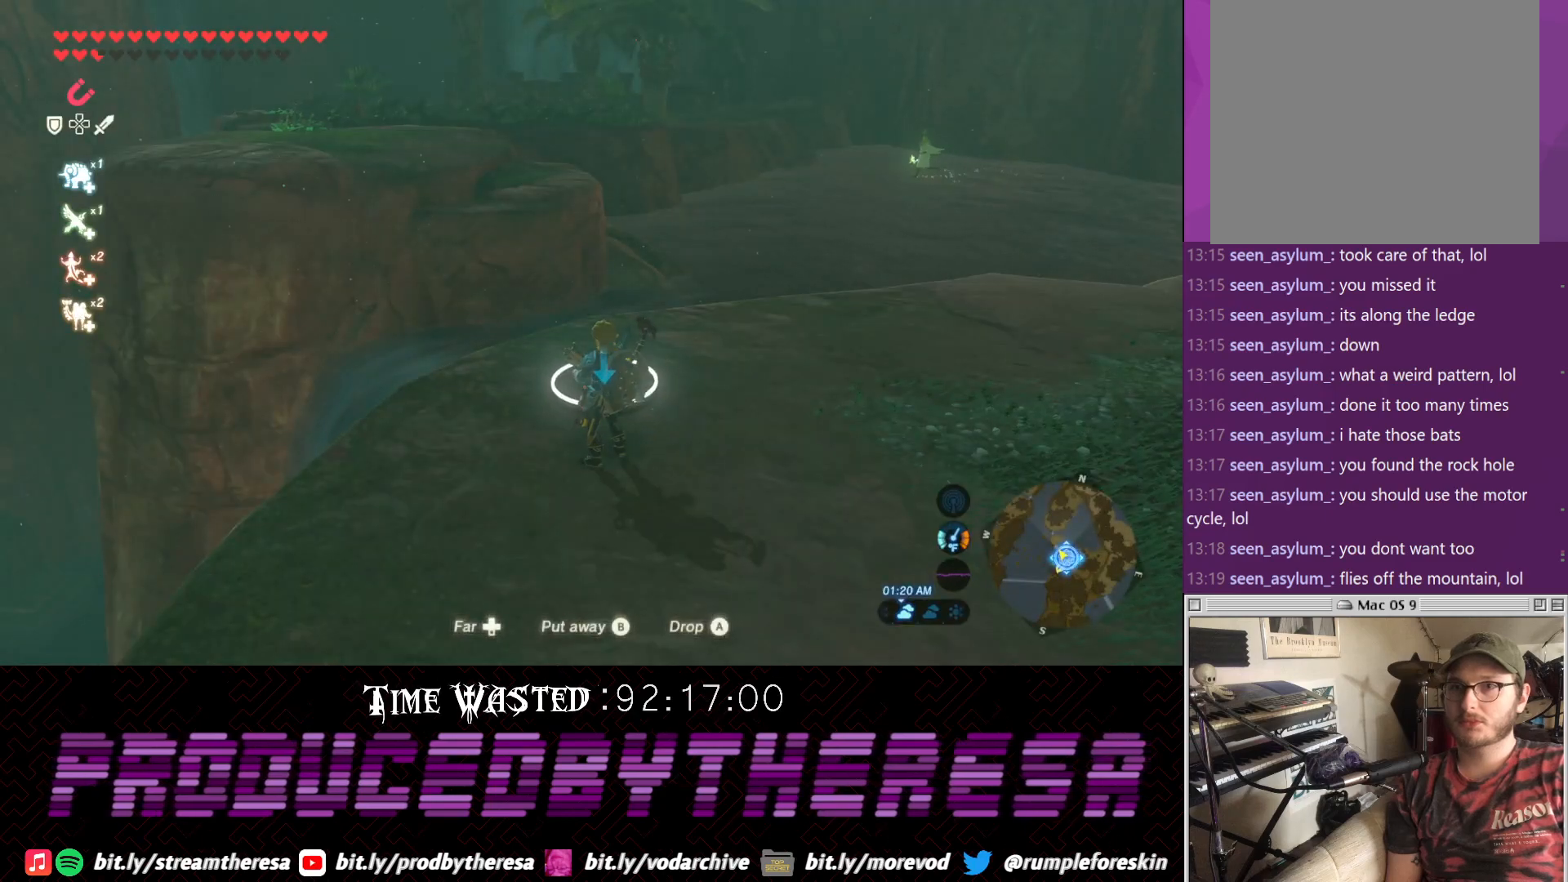
{"buttons": [], "left_stick": "center", "right_stick": "center", "events": [[83, "CIRCLE", "up"]]}
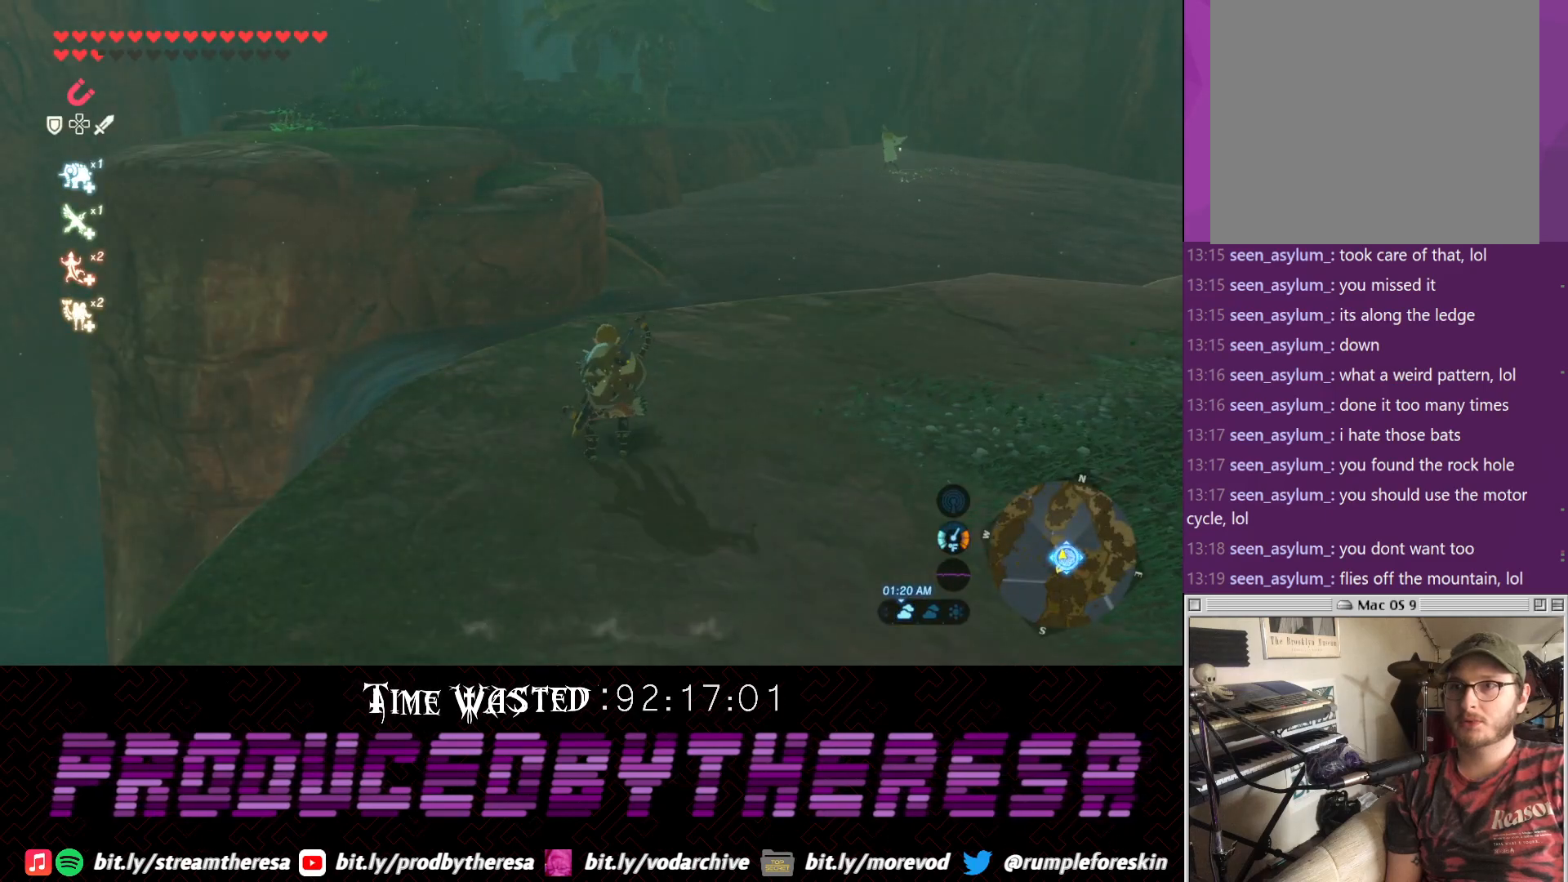
{"buttons": [], "left_stick": "center", "right_stick": "center", "events": [[83, "right_stick", "down"], [217, "right_stick", "center"]]}
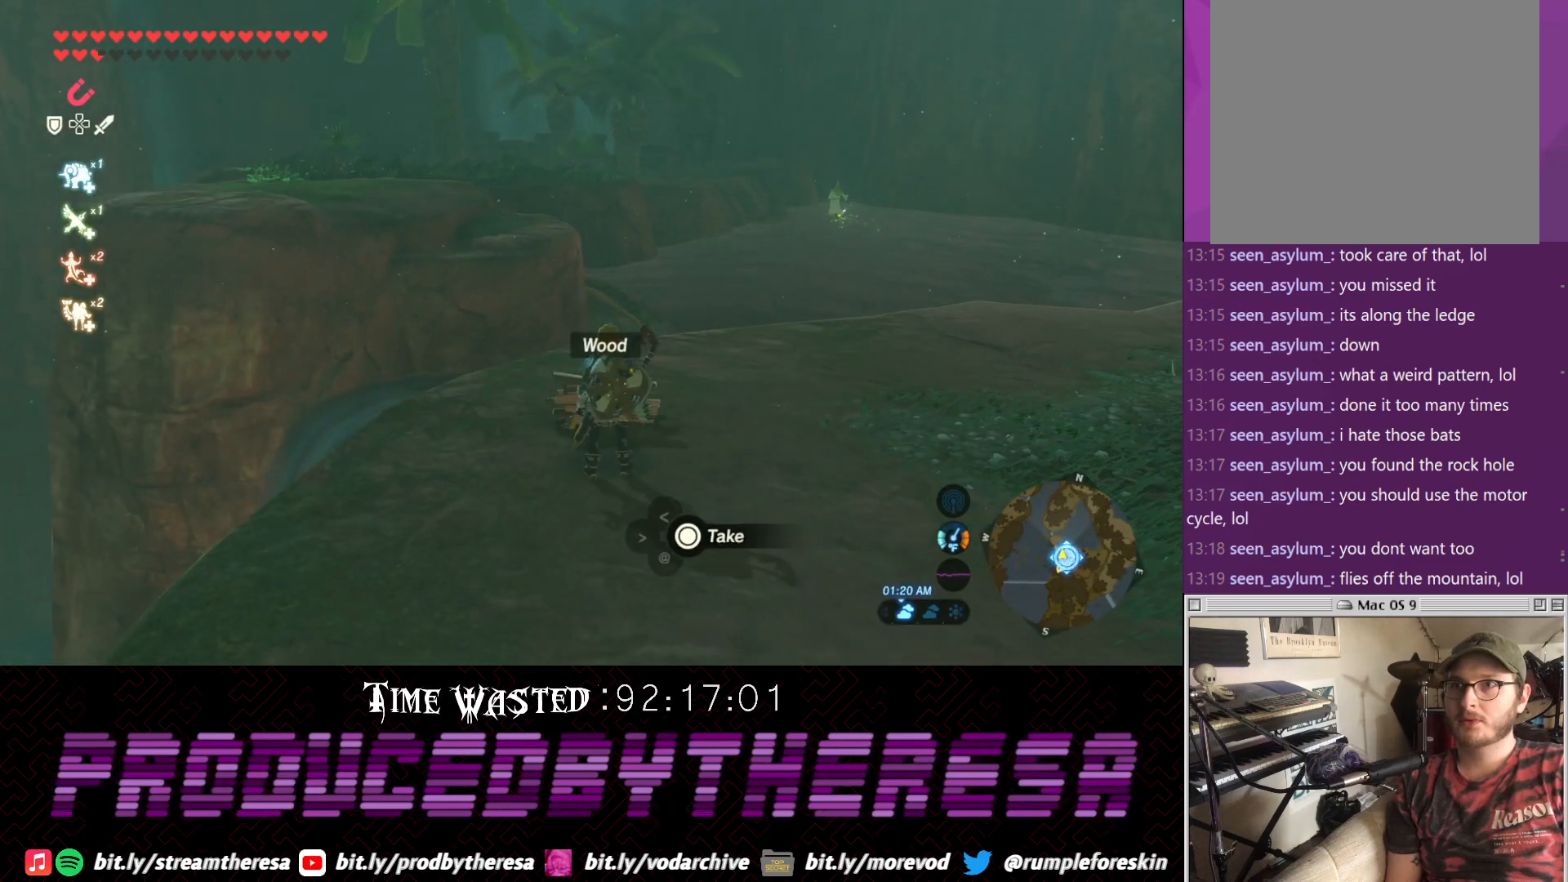
{"buttons": ["SQUARE"], "left_stick": "center", "right_stick": "center", "events": [[133, "SQUARE", "down"], [267, "SQUARE", "up"], [317, "SQUARE", "down"], [433, "SQUARE", "up"], [467, "SQUARE", "down"]]}
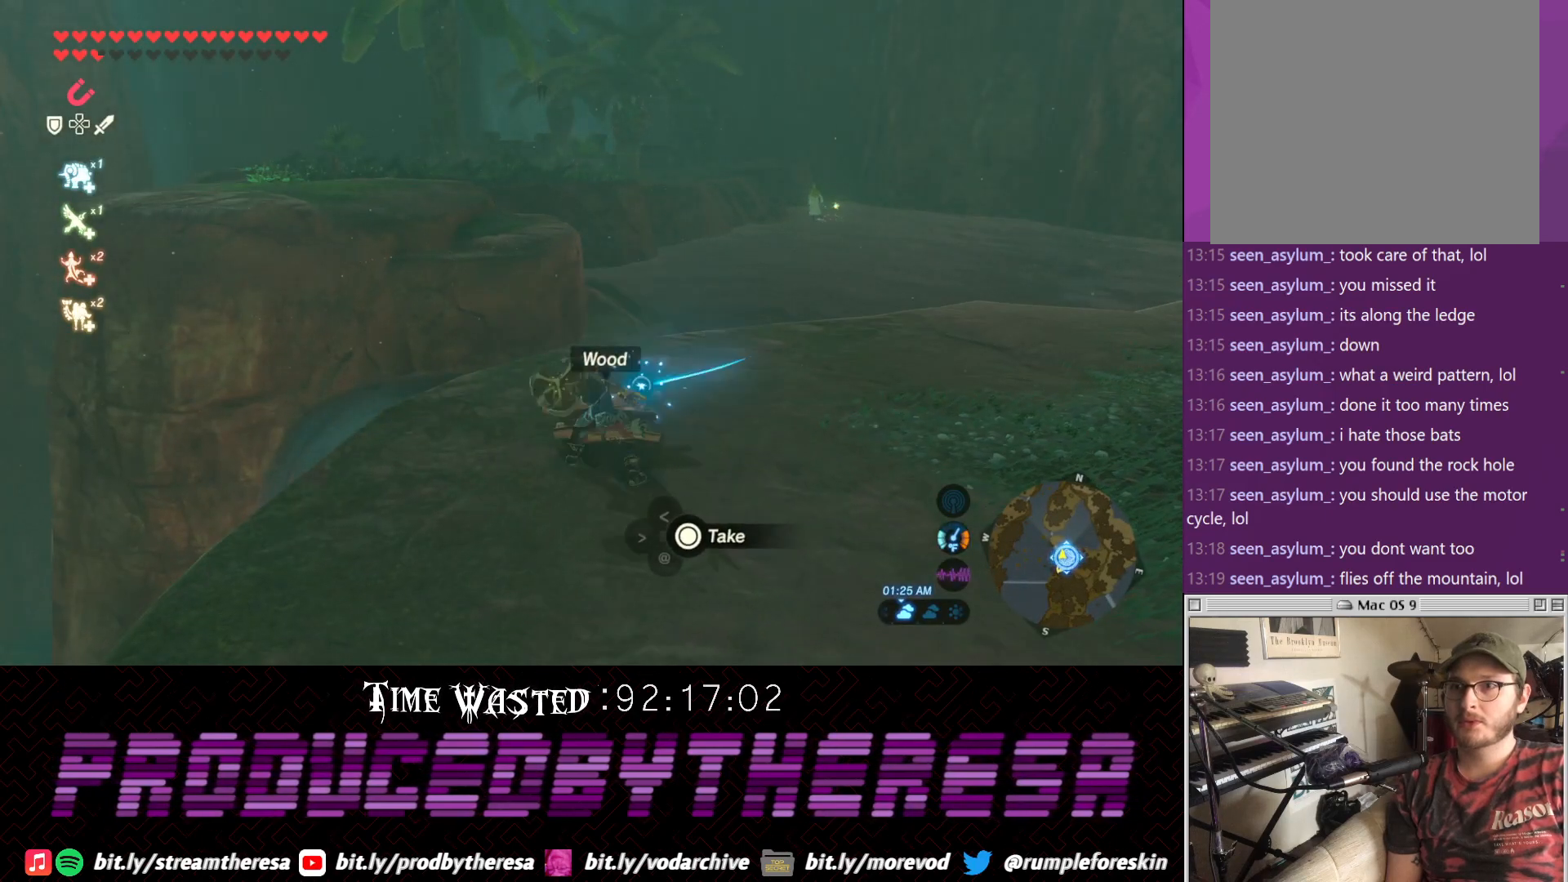
{"buttons": [], "left_stick": "center", "right_stick": "up-right", "events": [[117, "SQUARE", "up"], [417, "right_stick", "up-right"]]}
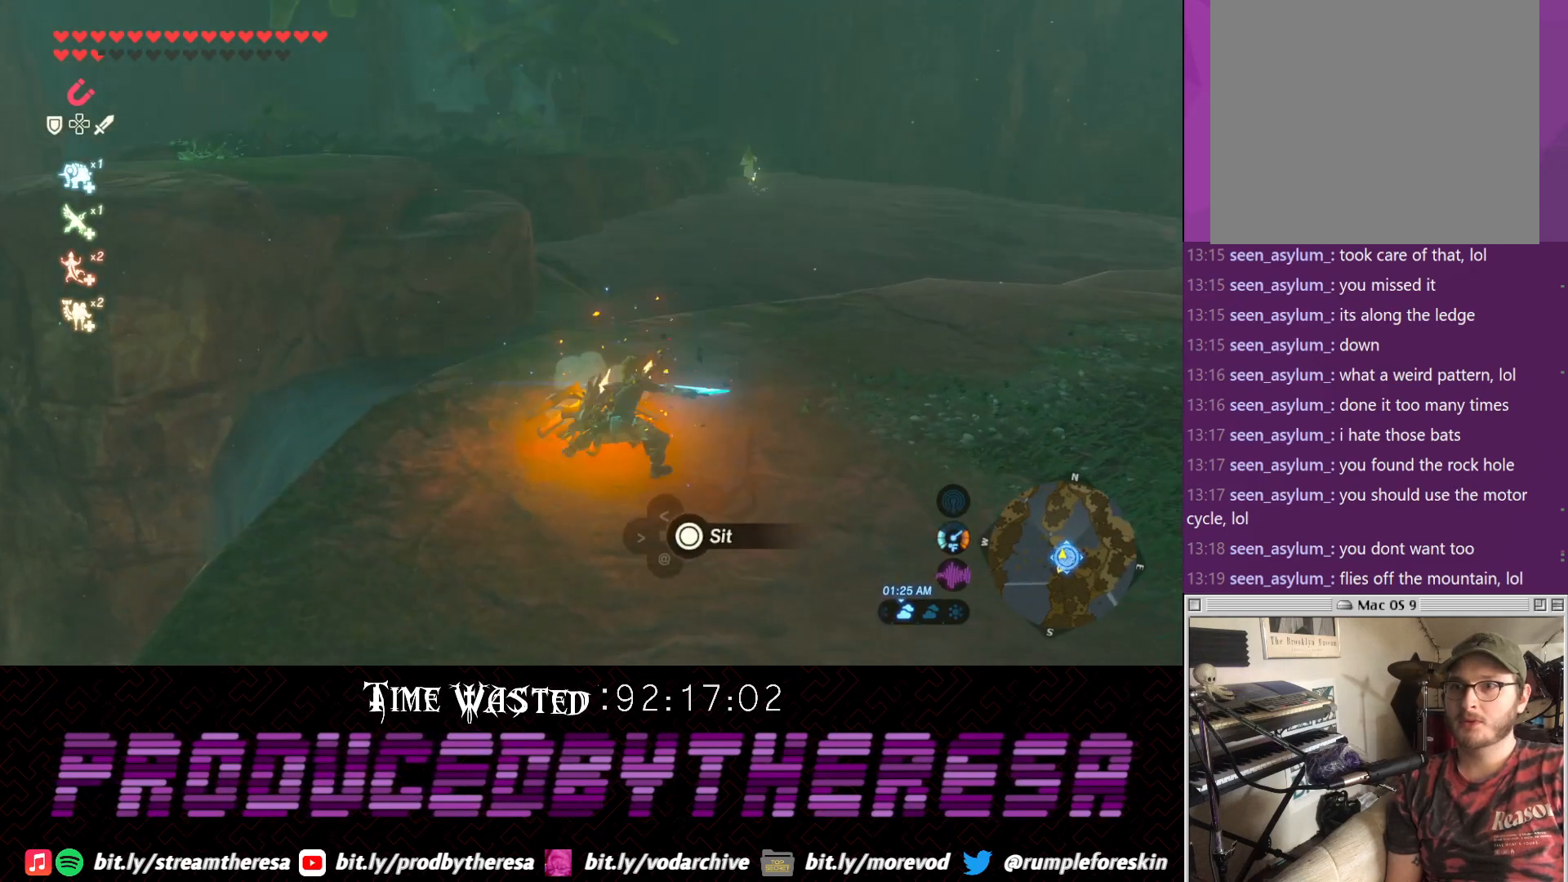
{"buttons": [], "left_stick": "center", "right_stick": "center", "events": [[33, "right_stick", "right"], [167, "right_stick", "down-right"], [483, "right_stick", "center"]]}
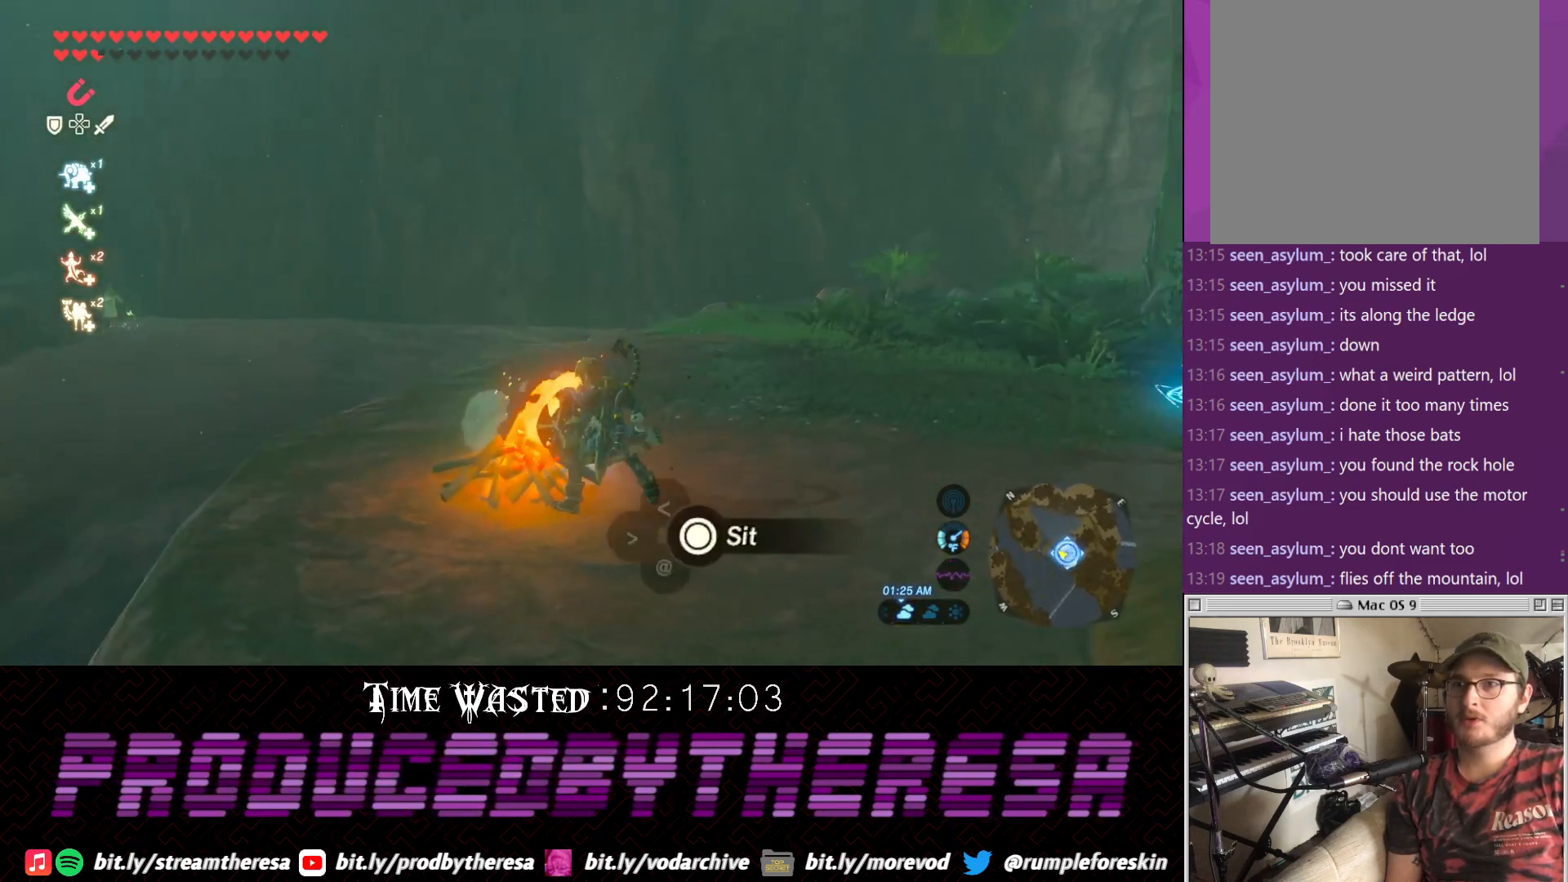
{"buttons": [], "left_stick": "center", "right_stick": "center", "events": [[83, "CIRCLE", "down"], [200, "CIRCLE", "up"]]}
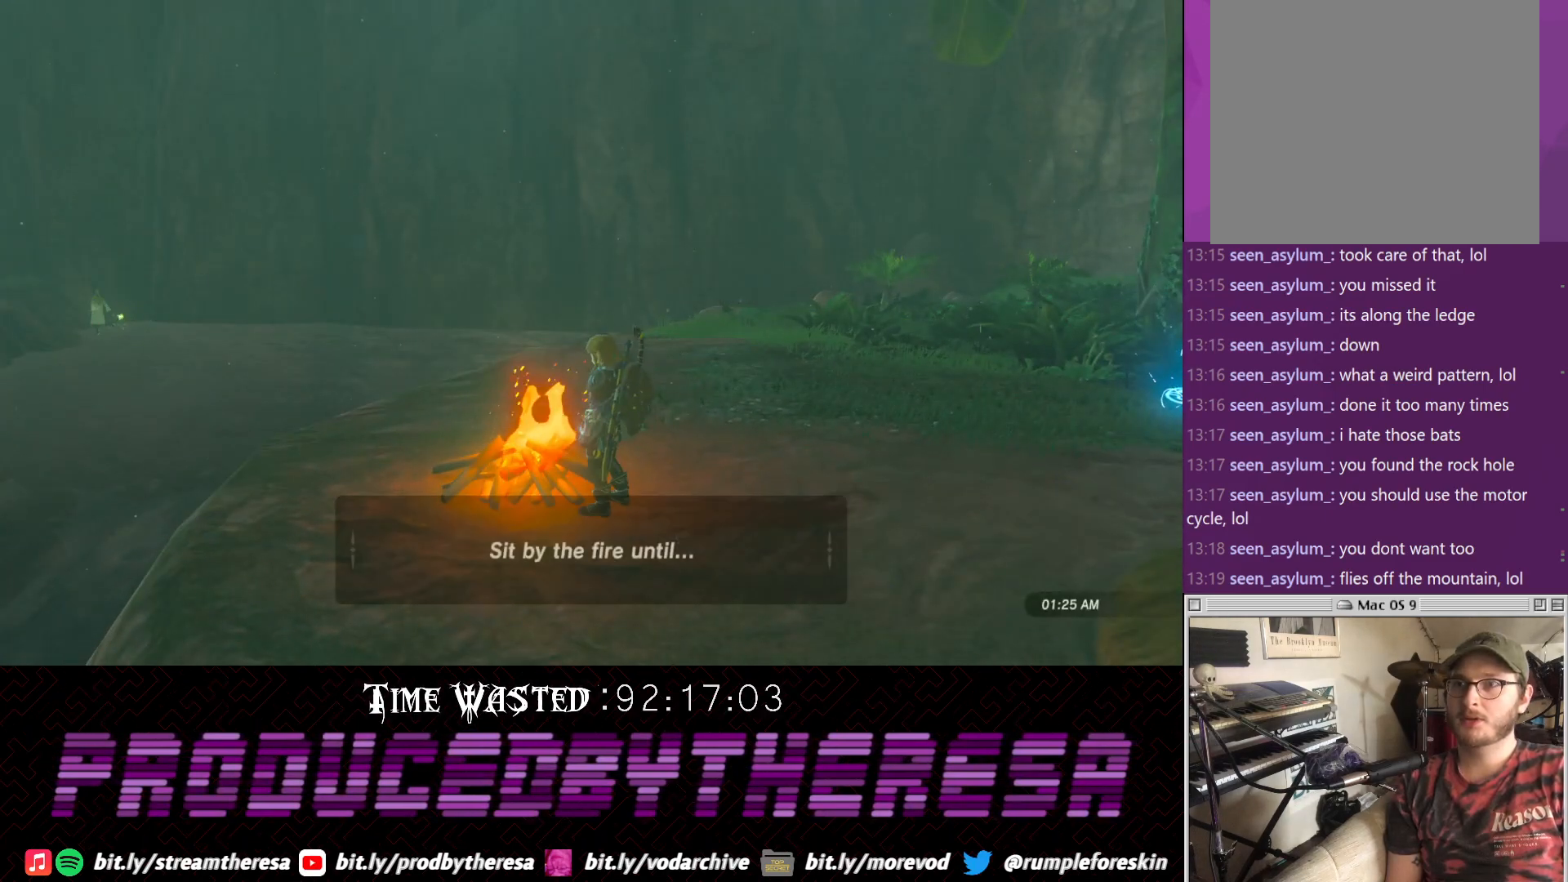
{"buttons": [], "left_stick": "center", "right_stick": "center", "events": []}
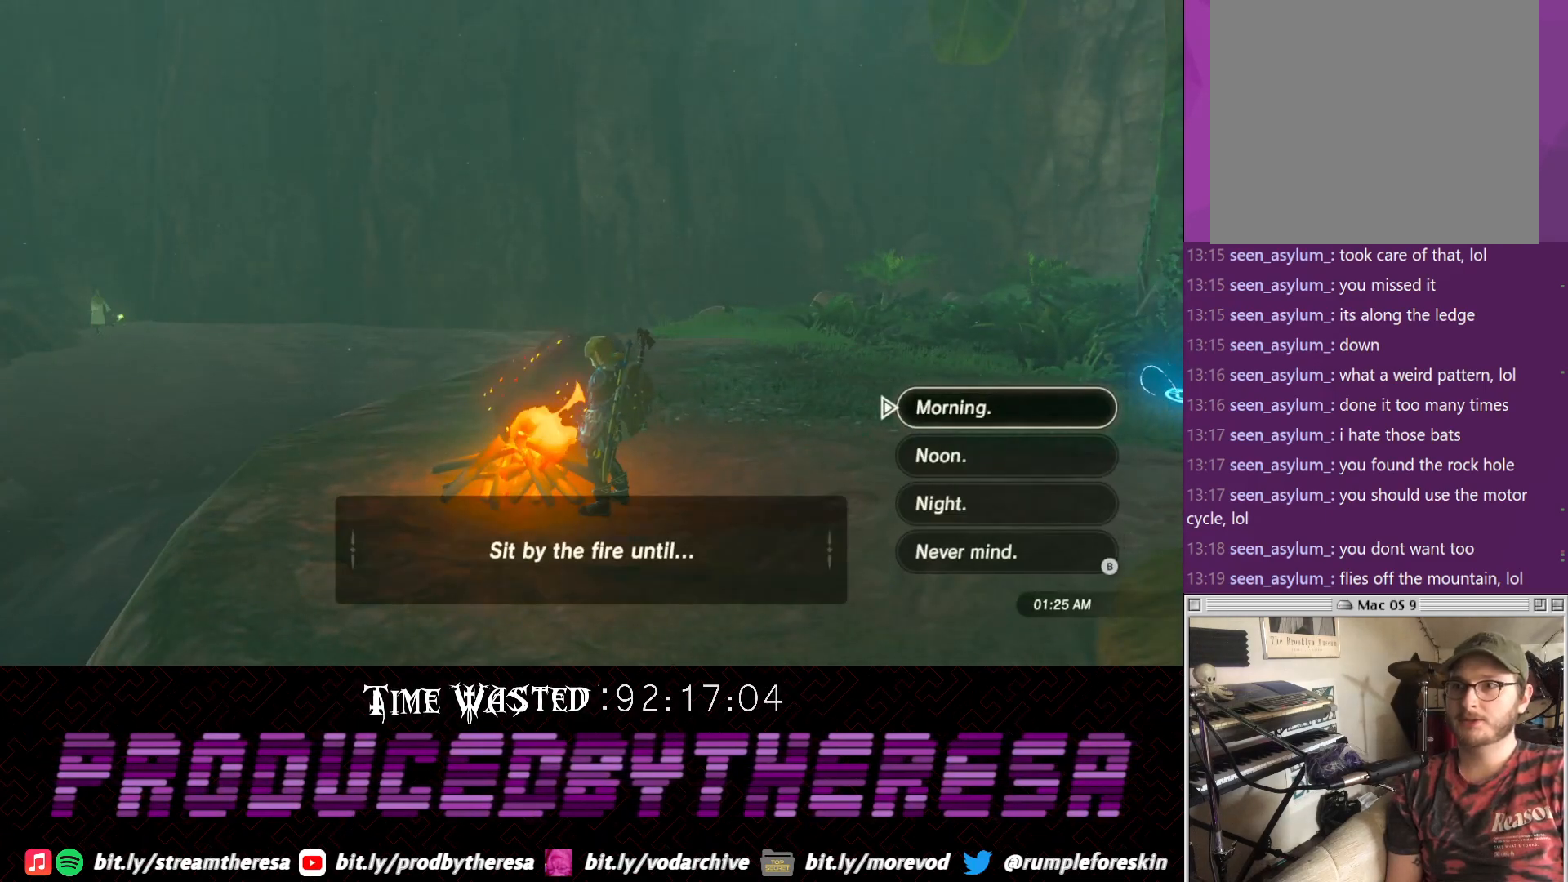
{"buttons": [], "left_stick": "center", "right_stick": "center", "events": [[150, "DPAD_DOWN", "down"], [200, "DPAD_DOWN", "up"]]}
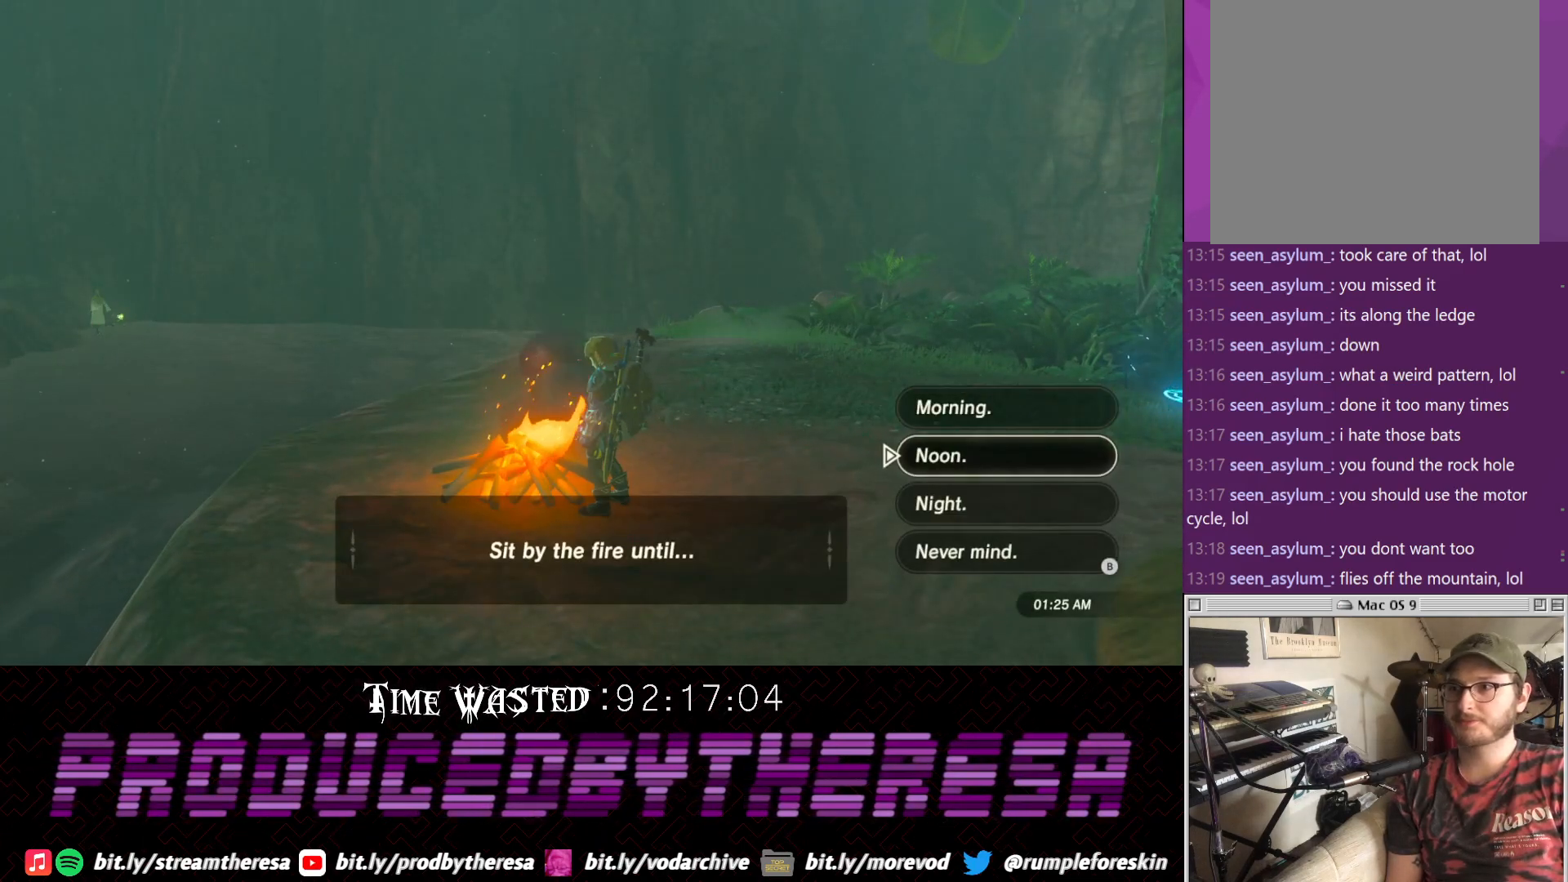
{"buttons": [], "left_stick": "center", "right_stick": "center", "events": [[17, "DPAD_DOWN", "down"], [83, "DPAD_DOWN", "up"], [217, "CIRCLE", "down"], [283, "CIRCLE", "up"]]}
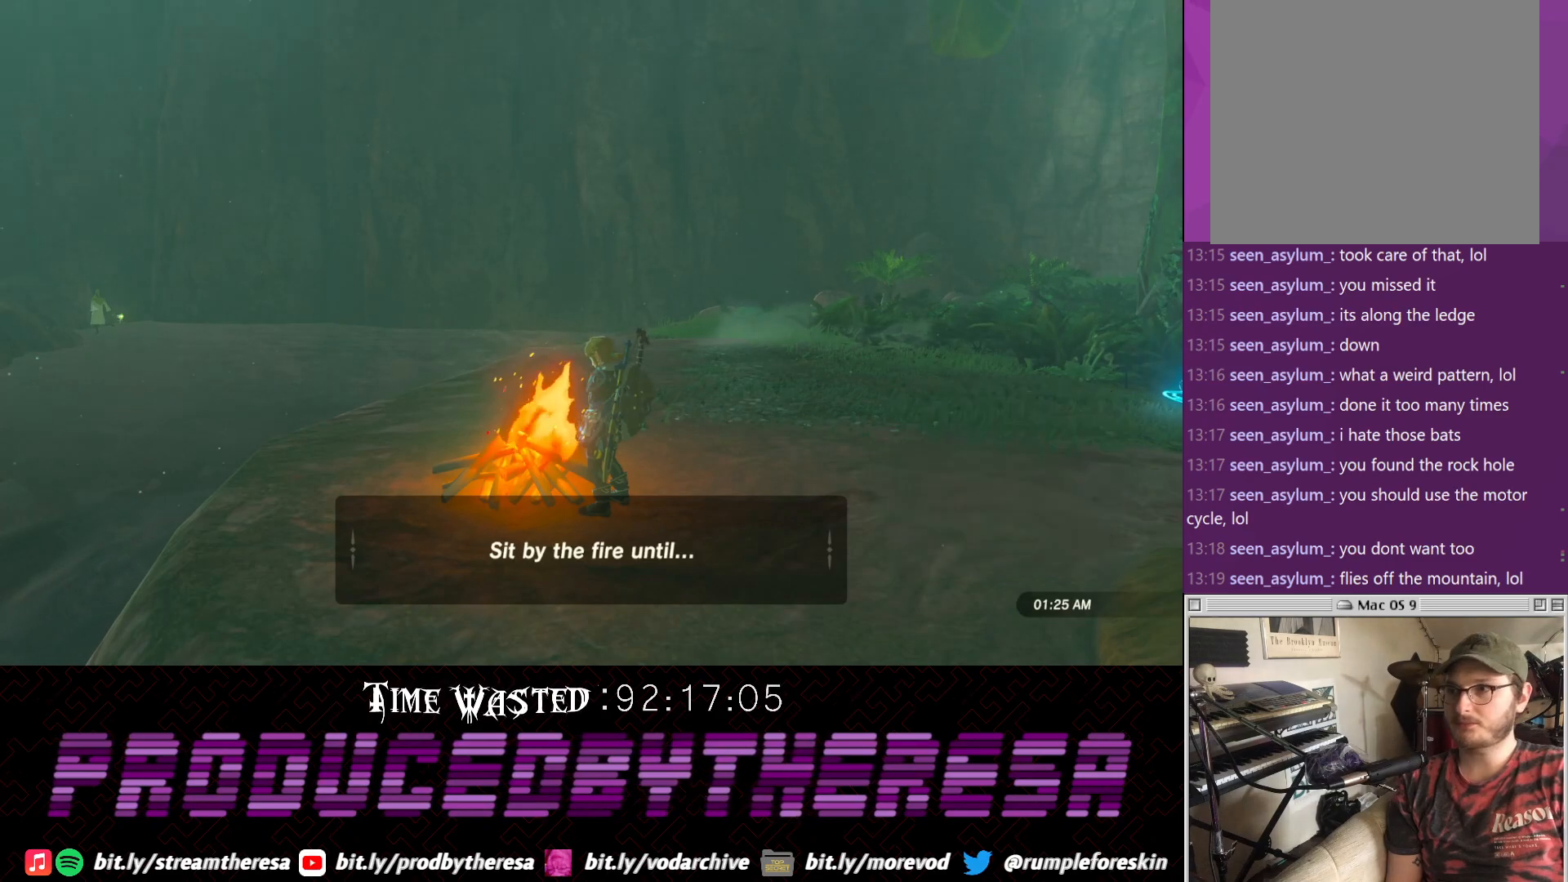
{"buttons": [], "left_stick": "center", "right_stick": "center", "events": []}
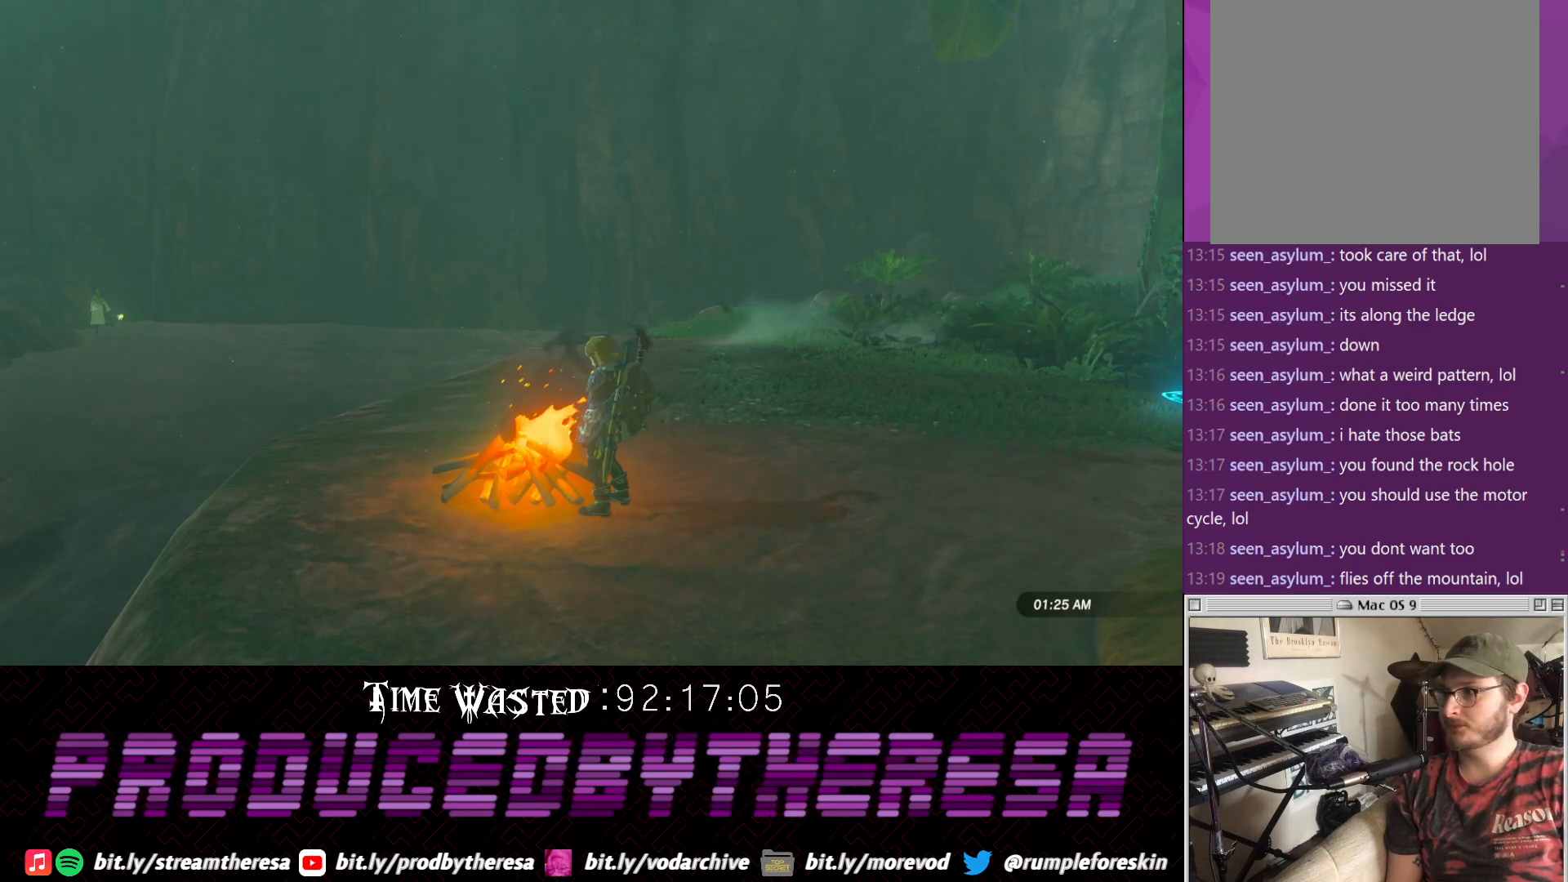
{"buttons": [], "left_stick": "center", "right_stick": "center", "events": []}
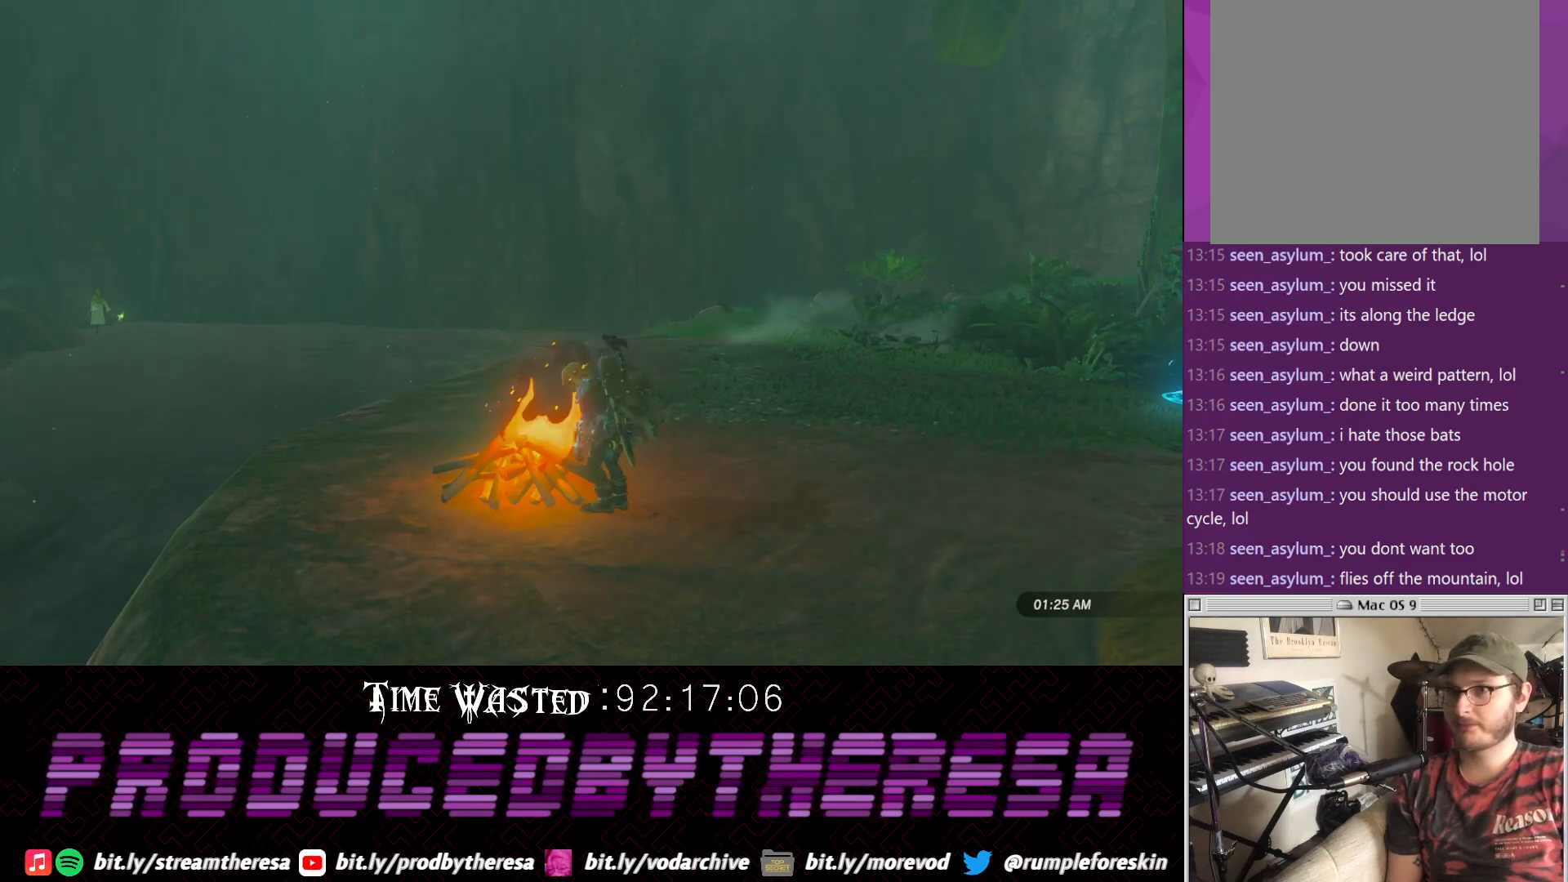
{"buttons": [], "left_stick": "center", "right_stick": "center", "events": []}
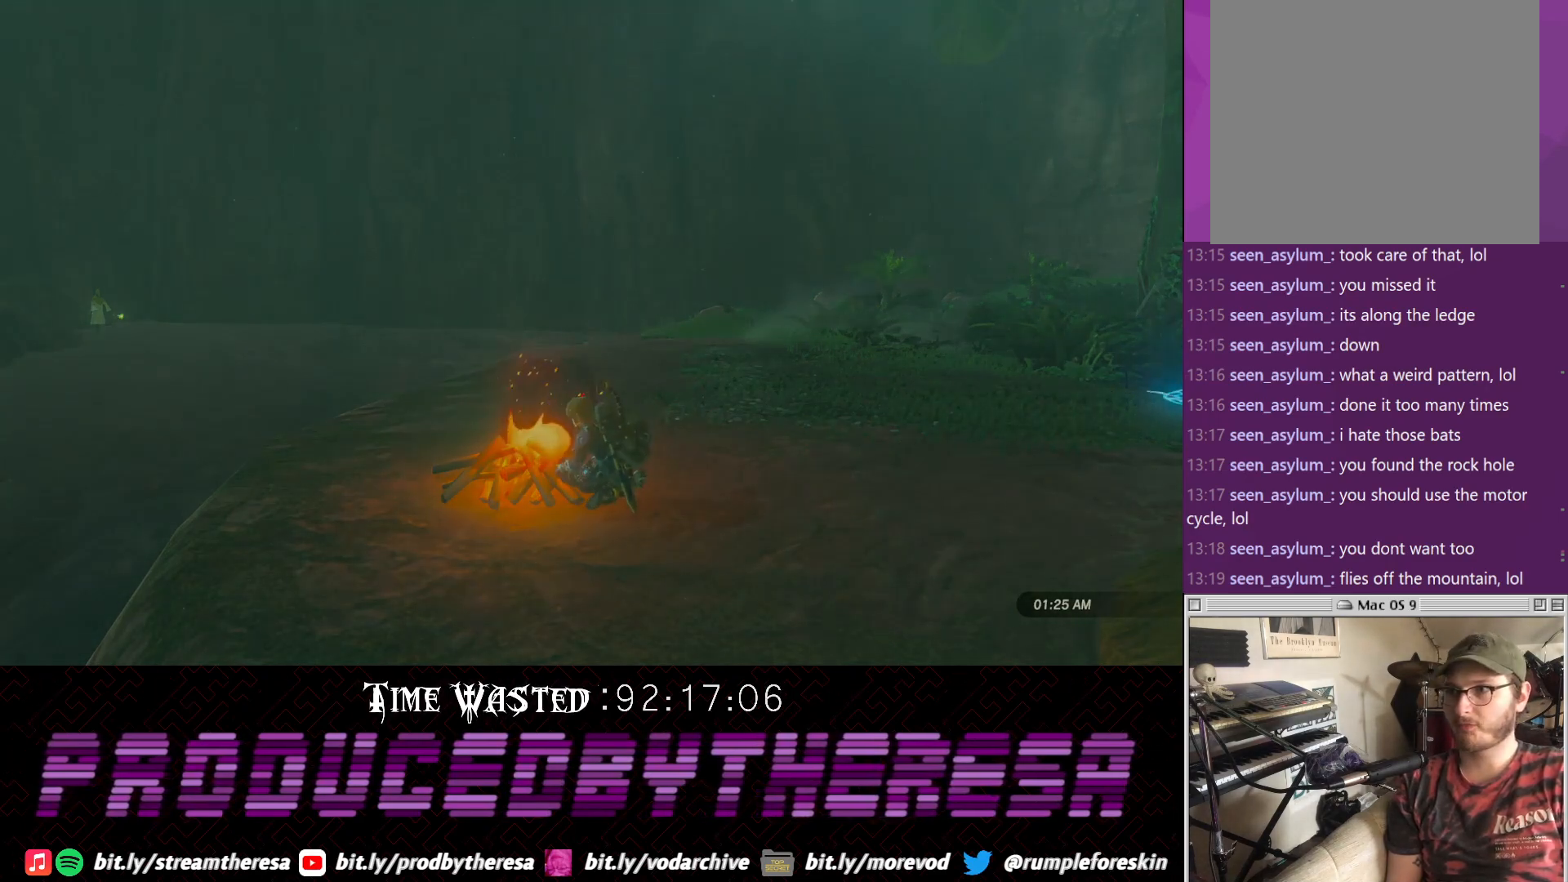
{"buttons": [], "left_stick": "center", "right_stick": "center", "events": []}
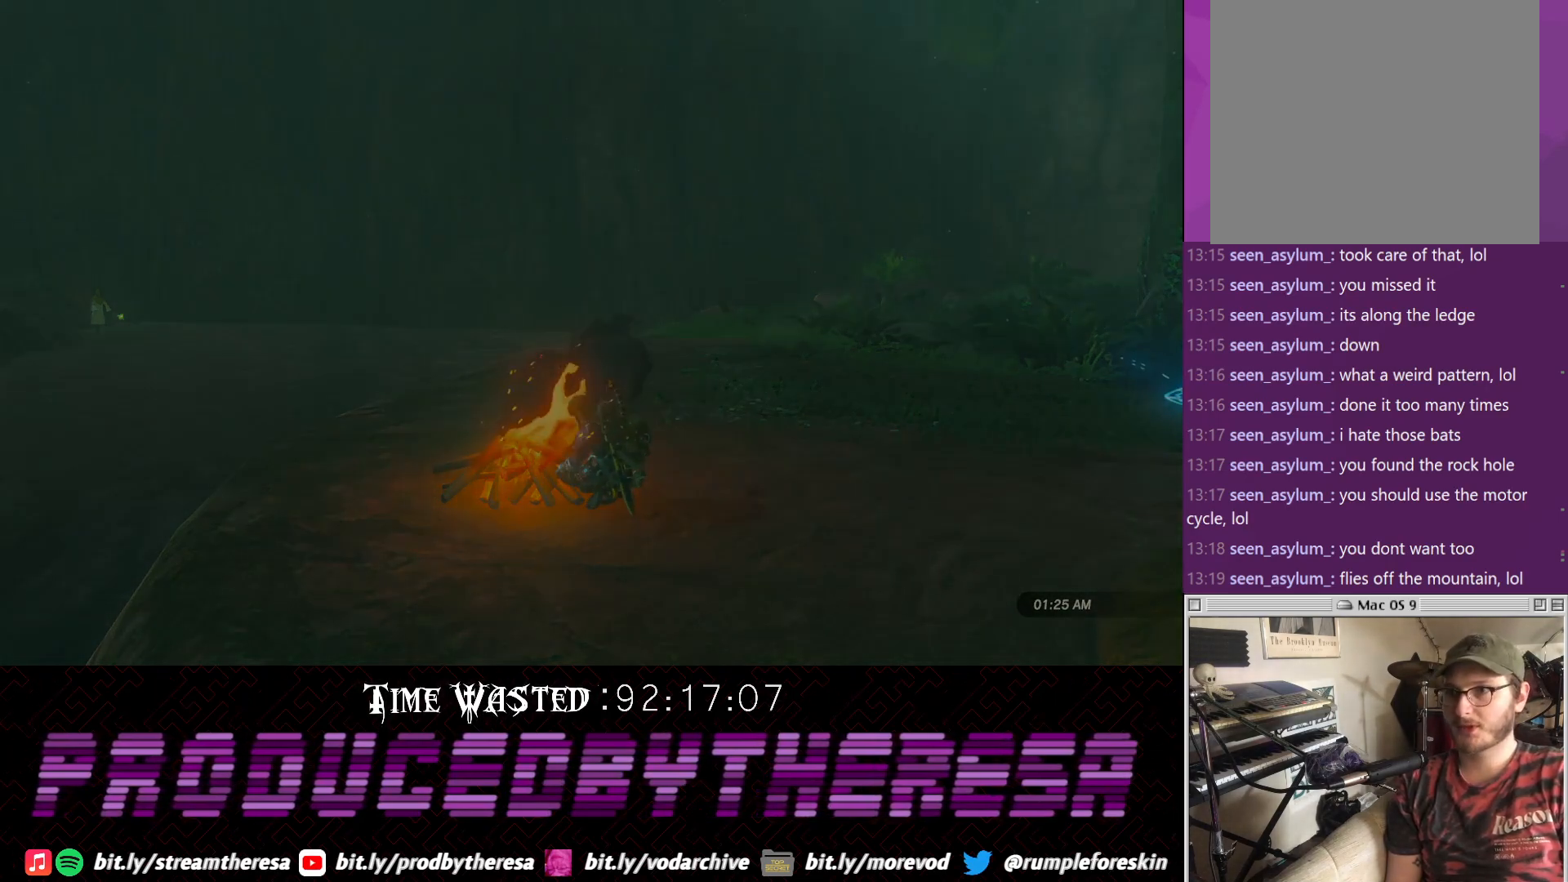
{"buttons": [], "left_stick": "center", "right_stick": "center", "events": []}
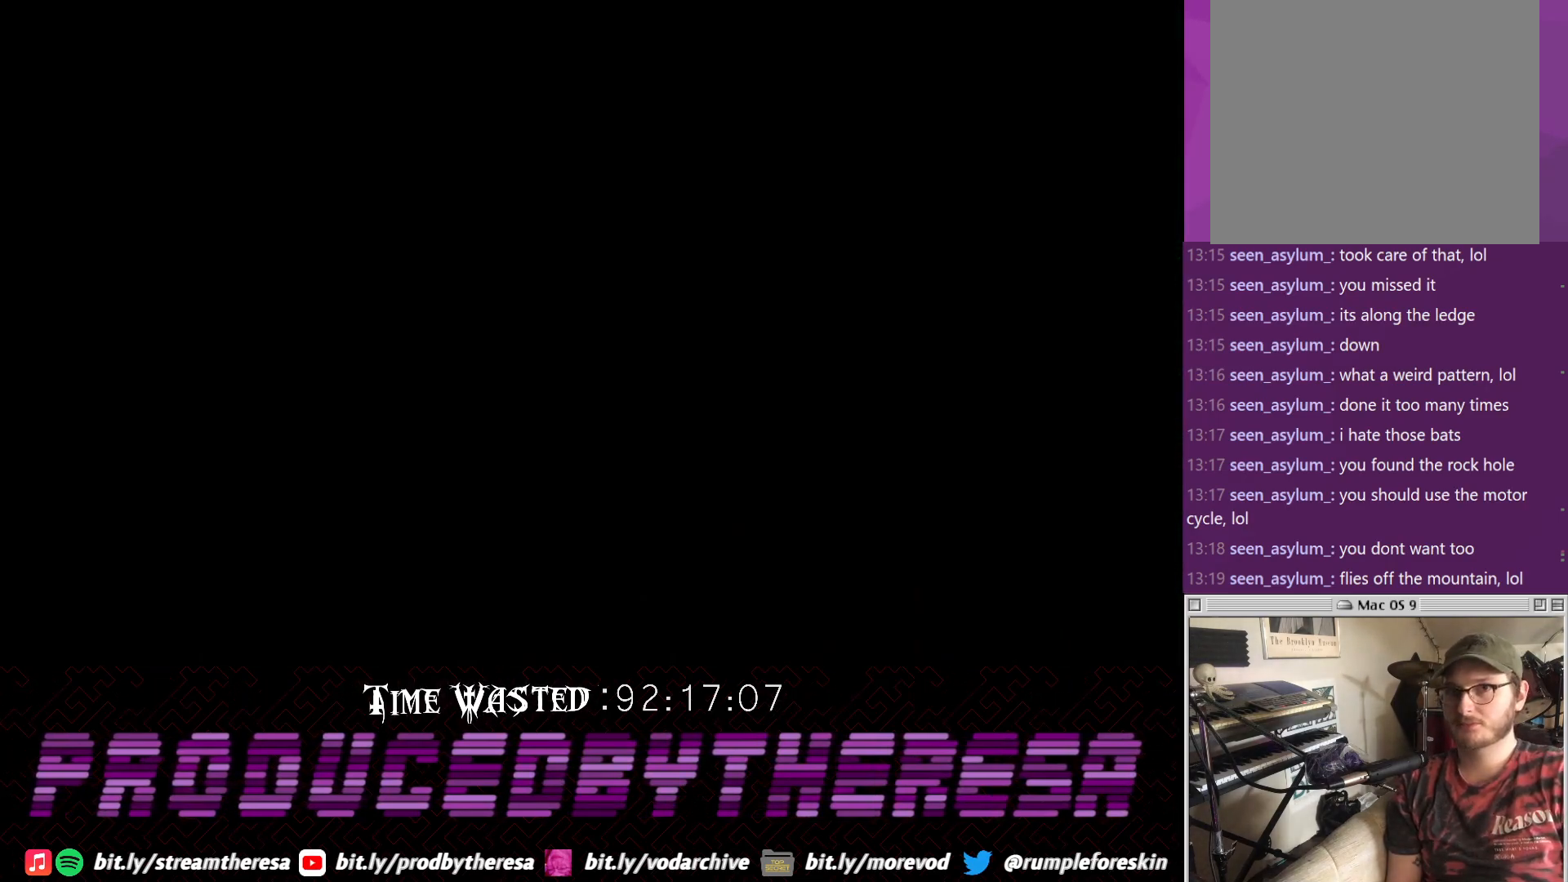
{"buttons": [], "left_stick": "center", "right_stick": "center", "events": []}
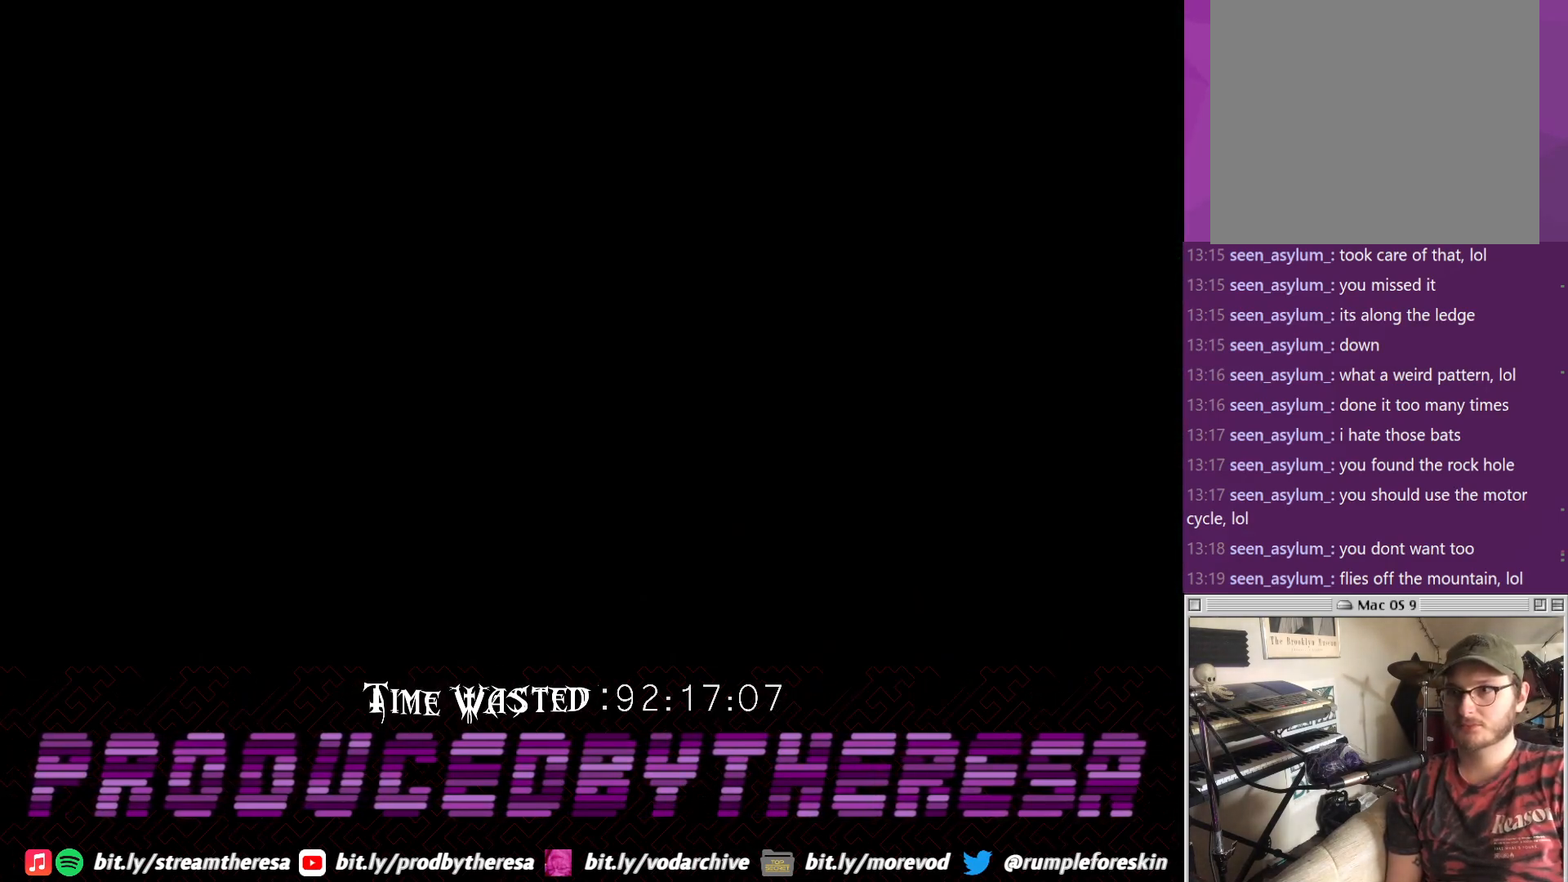
{"buttons": [], "left_stick": "center", "right_stick": "center", "events": []}
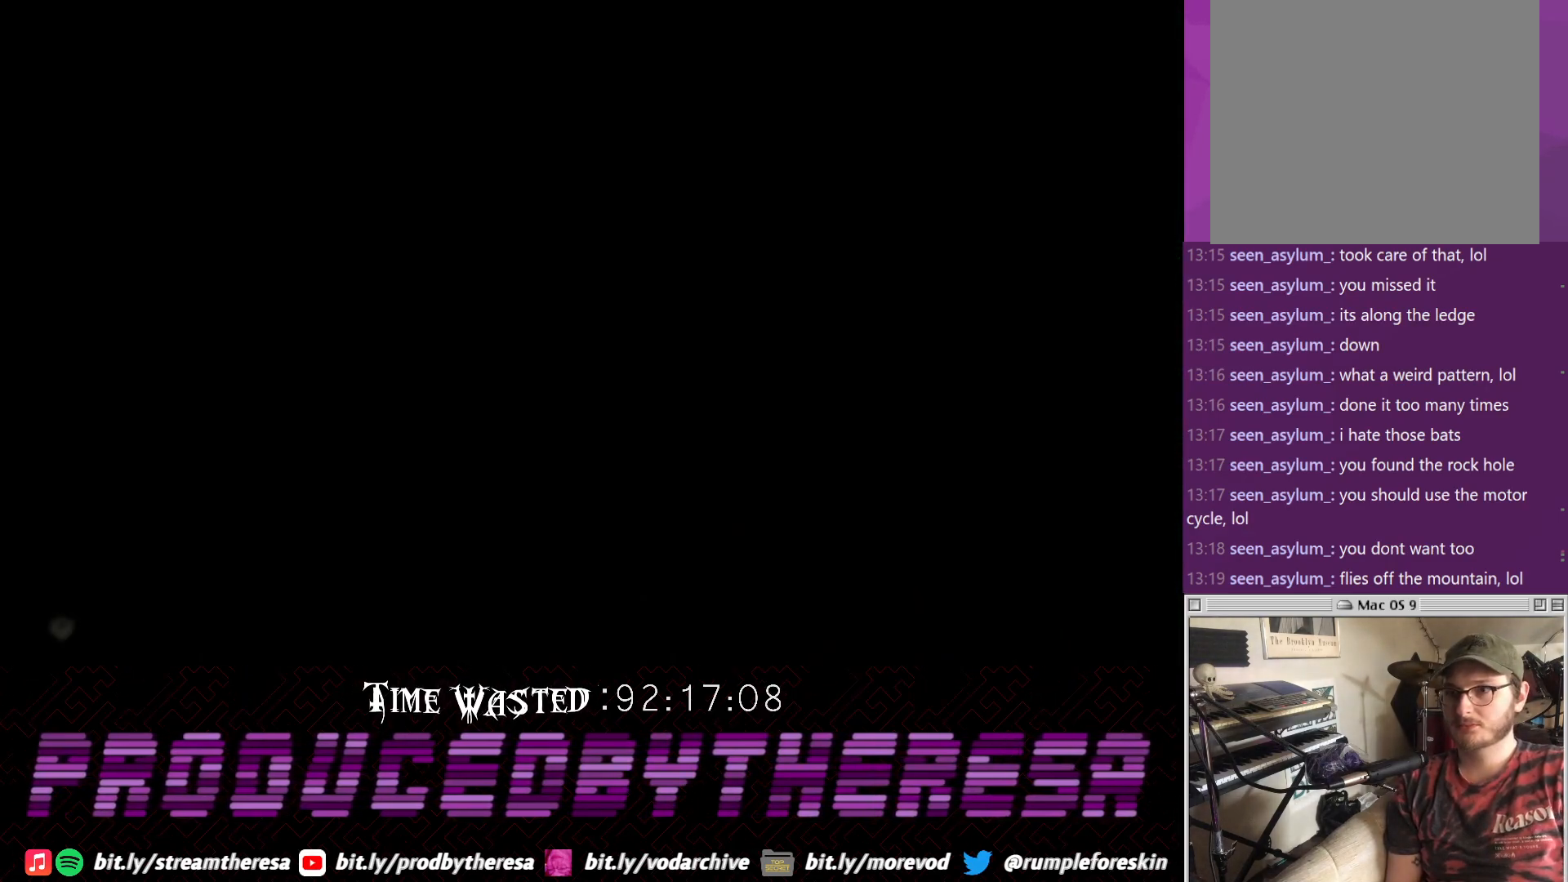
{"buttons": [], "left_stick": "center", "right_stick": "center", "events": []}
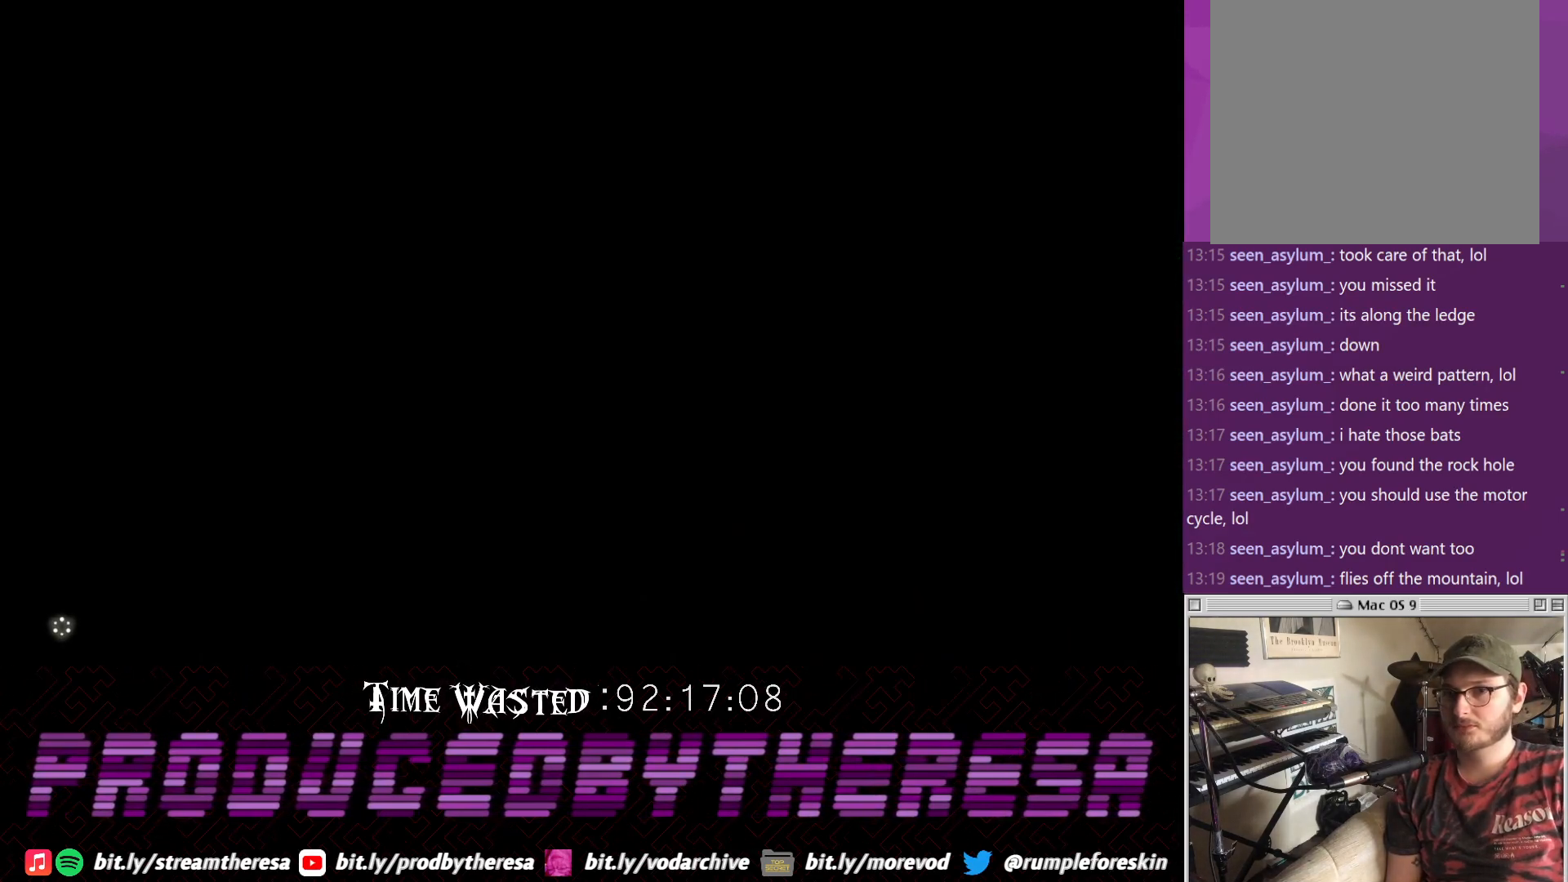
{"buttons": [], "left_stick": "center", "right_stick": "center", "events": []}
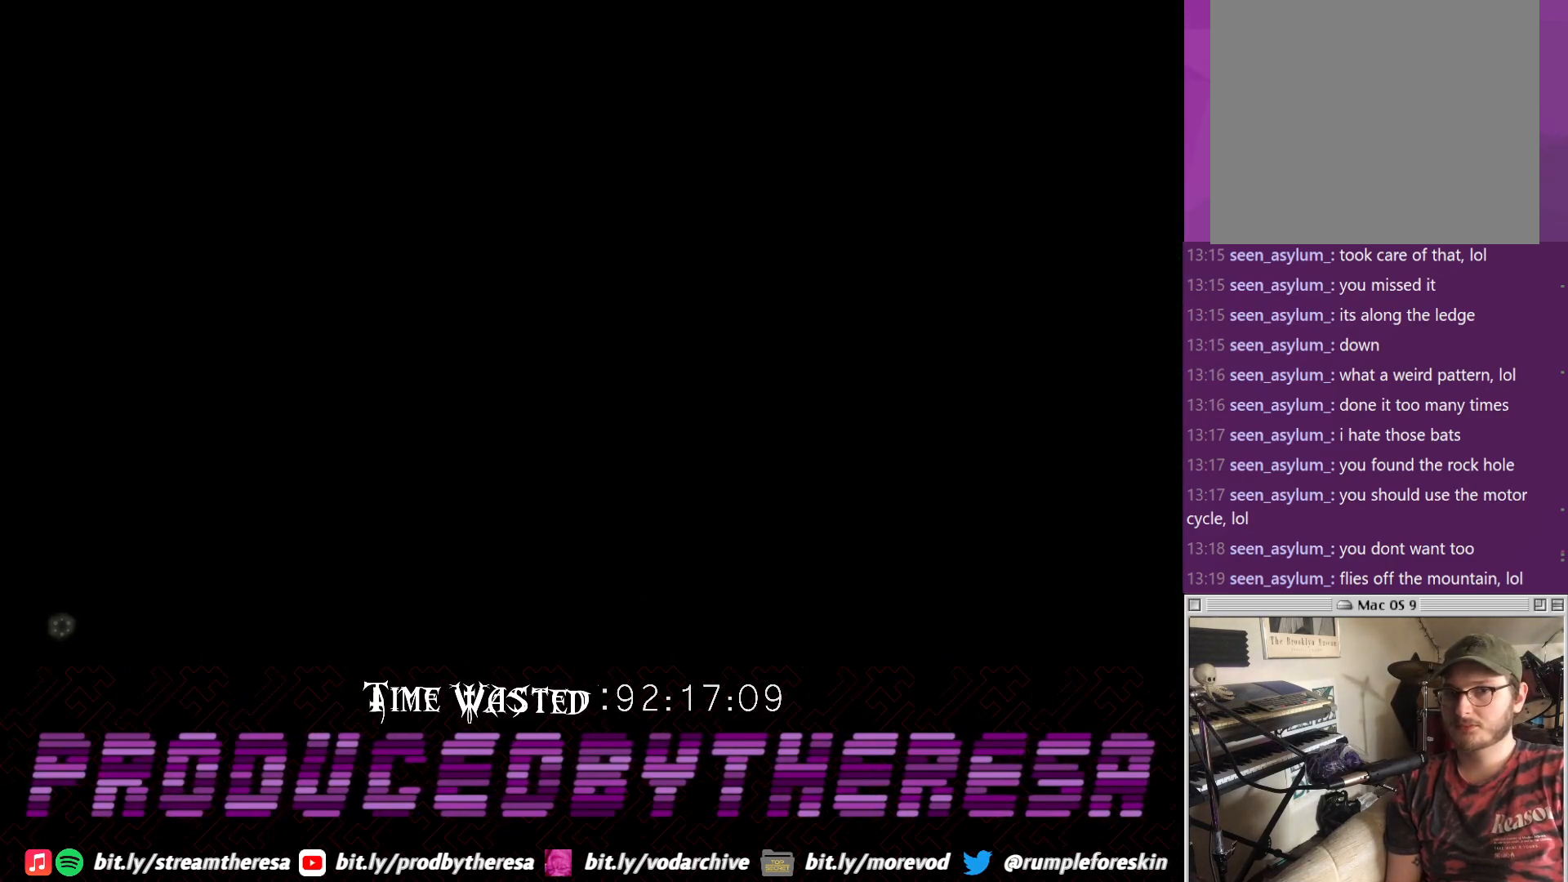
{"buttons": [], "left_stick": "center", "right_stick": "center", "events": []}
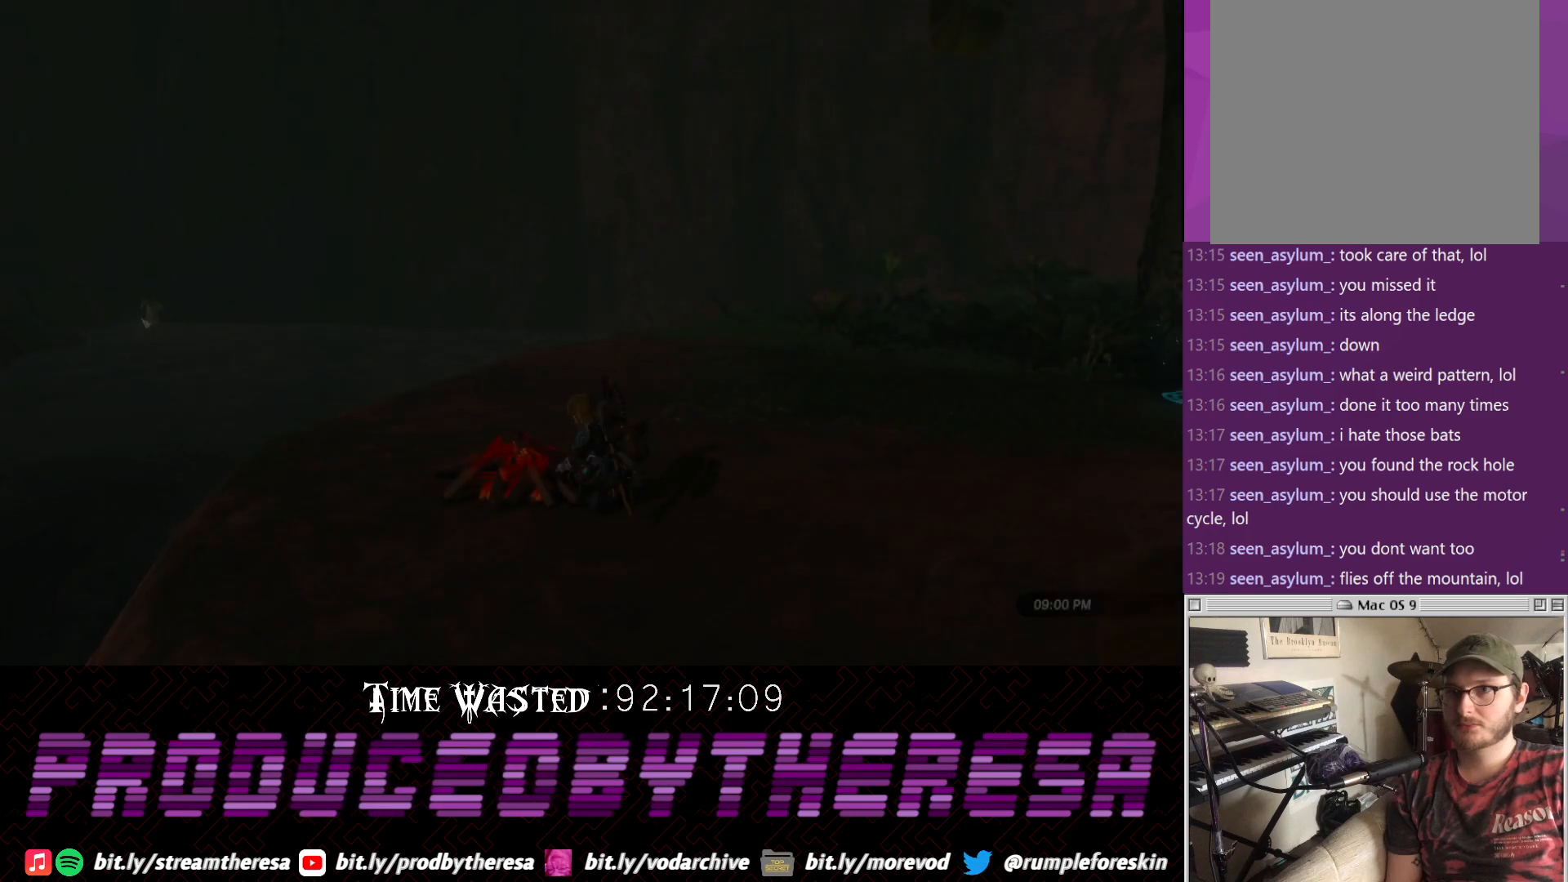
{"buttons": [], "left_stick": "center", "right_stick": "down", "events": [[450, "right_stick", "down"]]}
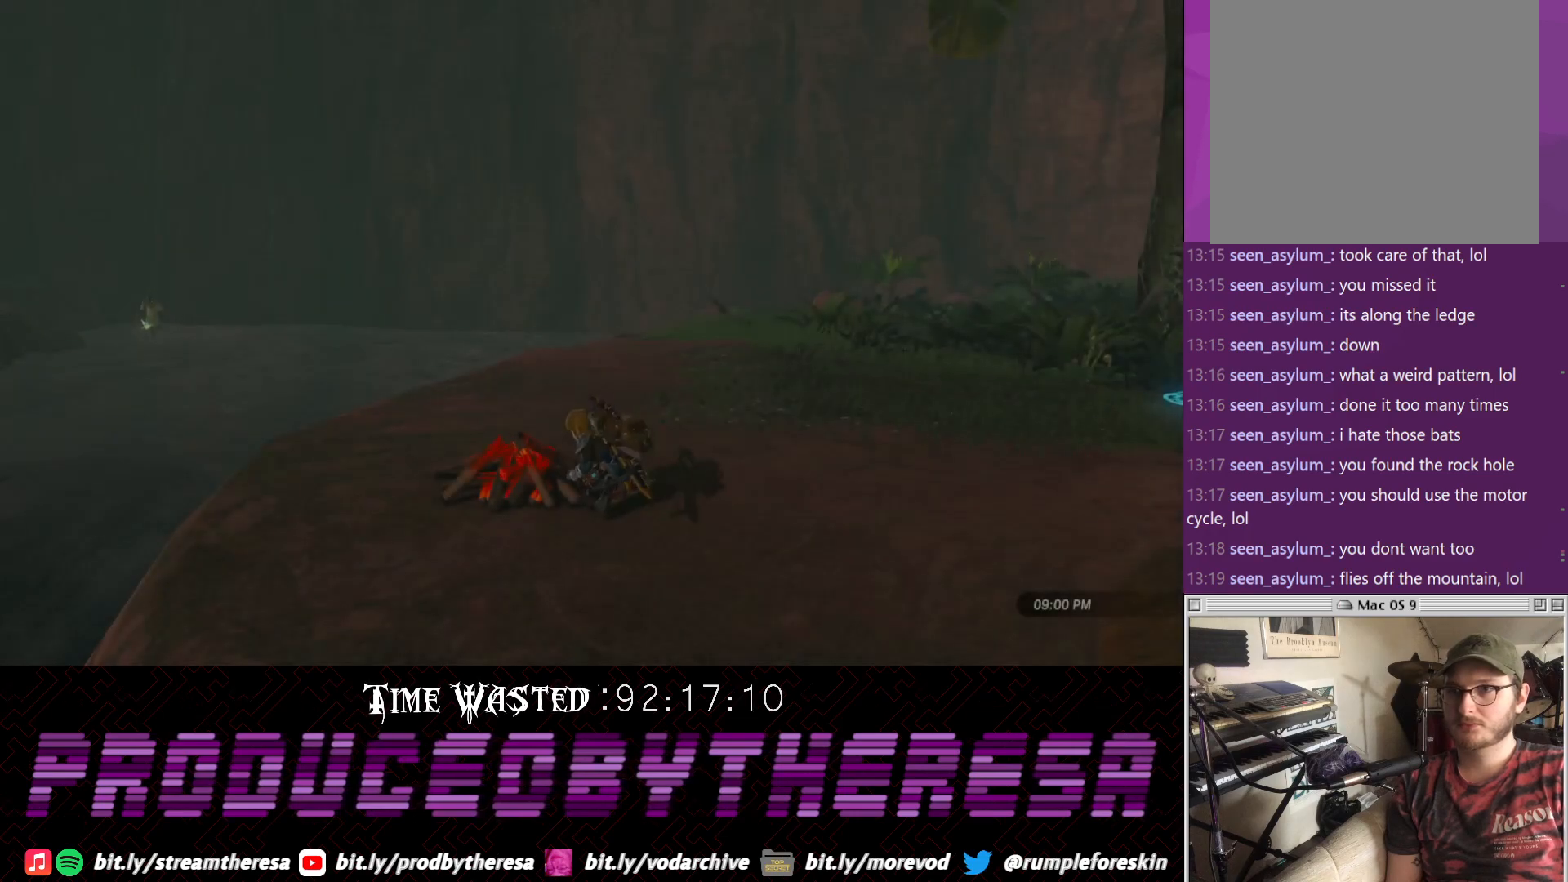
{"buttons": [], "left_stick": "center", "right_stick": "center", "events": [[450, "right_stick", "center"]]}
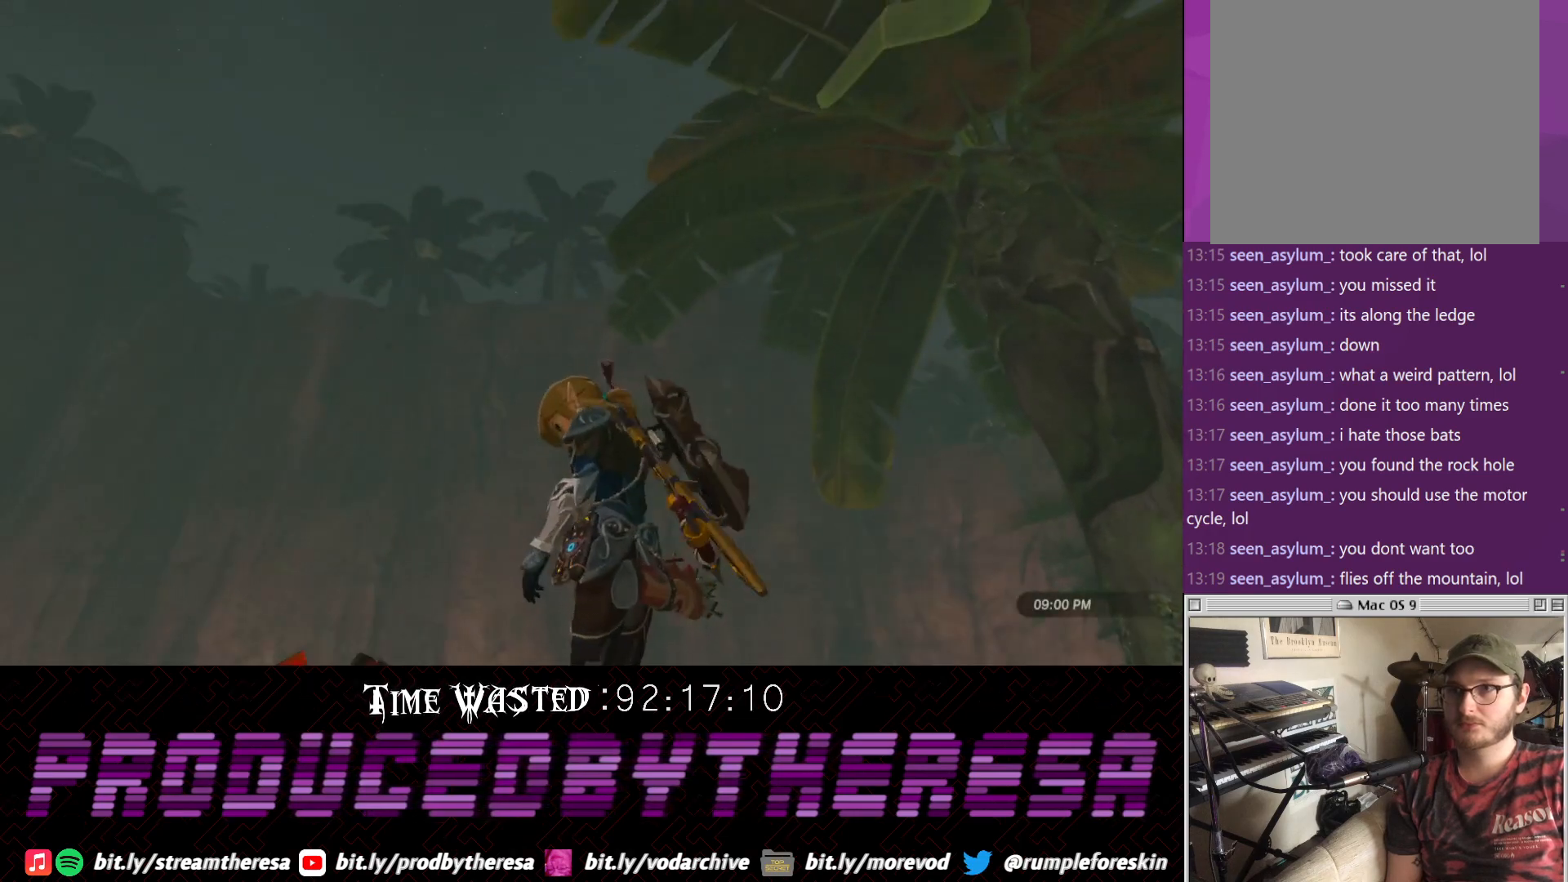
{"buttons": [], "left_stick": "center", "right_stick": "up-left", "events": [[333, "right_stick", "up"], [467, "right_stick", "up-left"]]}